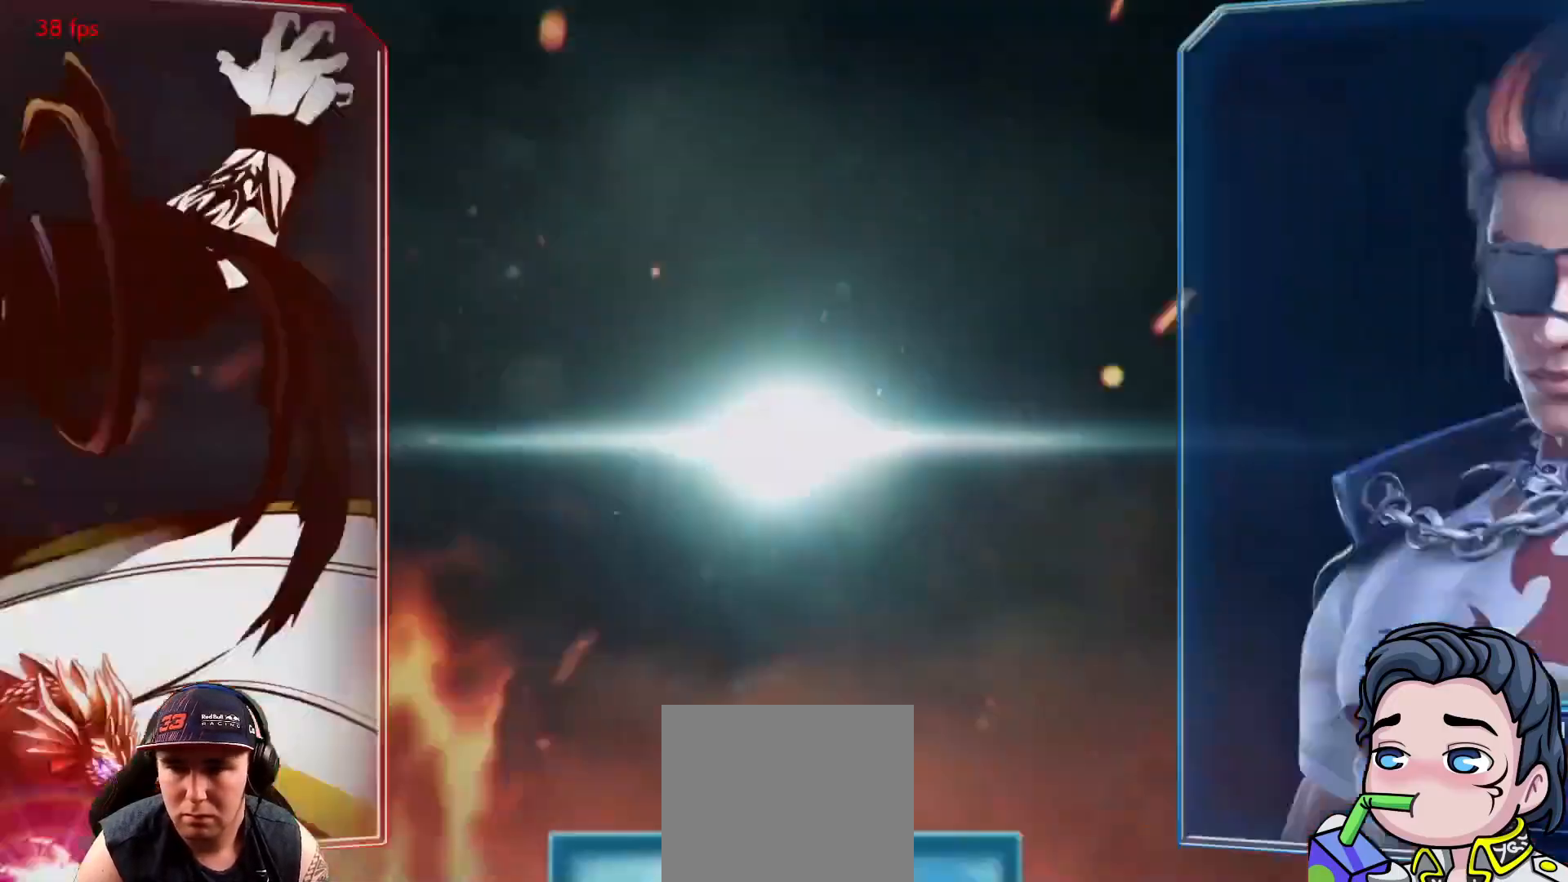
Gameplay with a controller (PlayStation layout); each line is a JSON object with the inputs held at the frame after it (dt_ms = milliseconds from this image to that frame). "events" lists button and stick changes between this image and that frame as [ms after this image, input, new state], when the widget could be followed in between. Not read: left_stick.
{"dt_ms": 500, "buttons": ["START"], "right_stick": "center"}
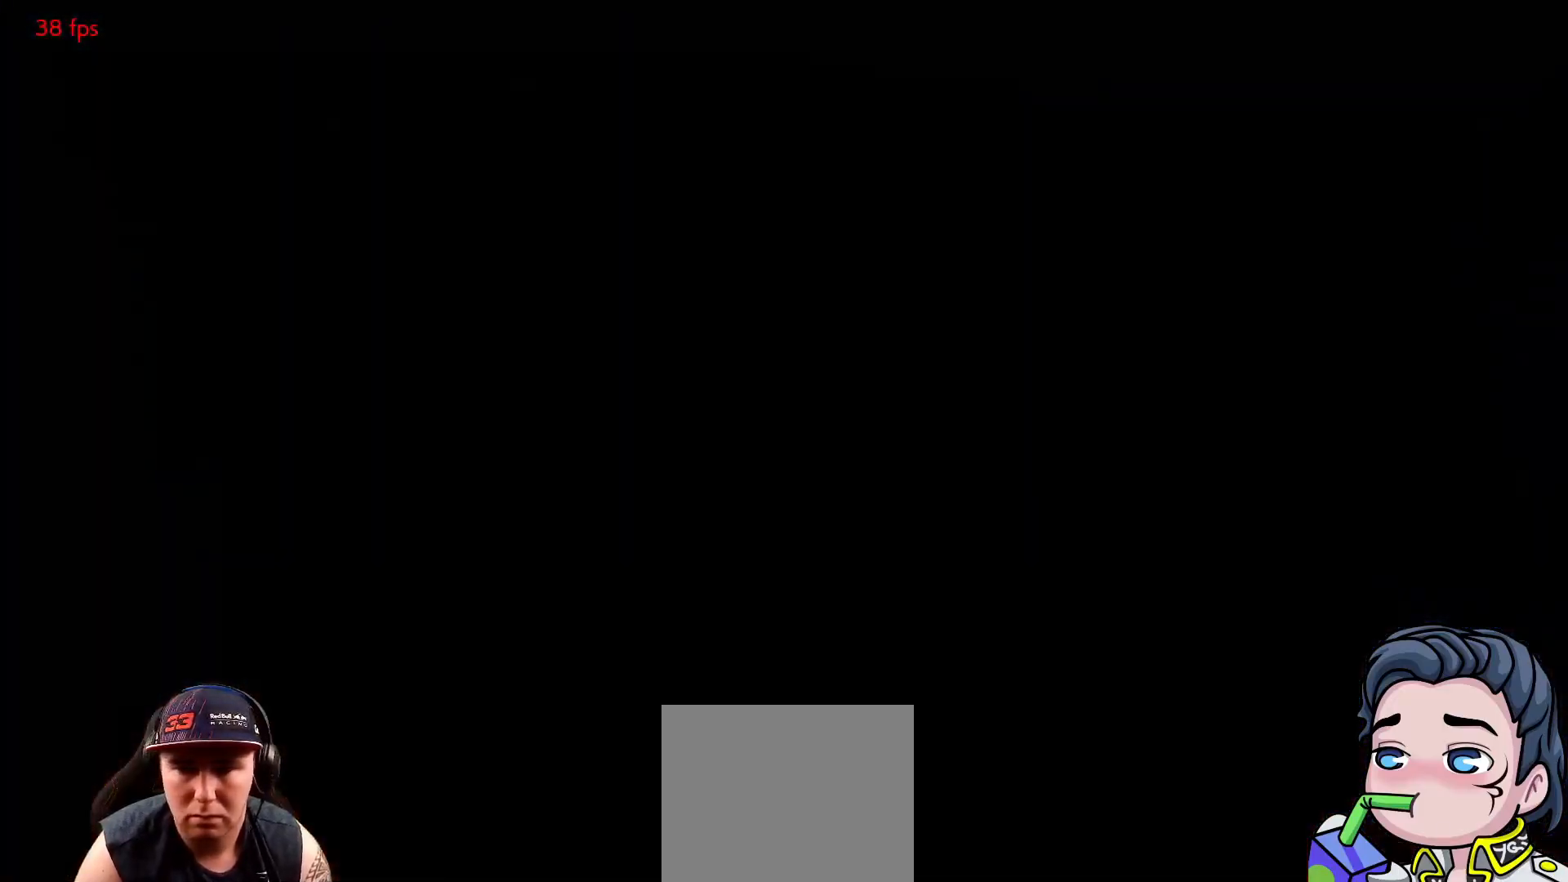
{"dt_ms": 500, "buttons": ["START"], "right_stick": "center", "events": [[117, "START", "up"], [233, "START", "down"], [350, "START", "up"], [450, "START", "down"]]}
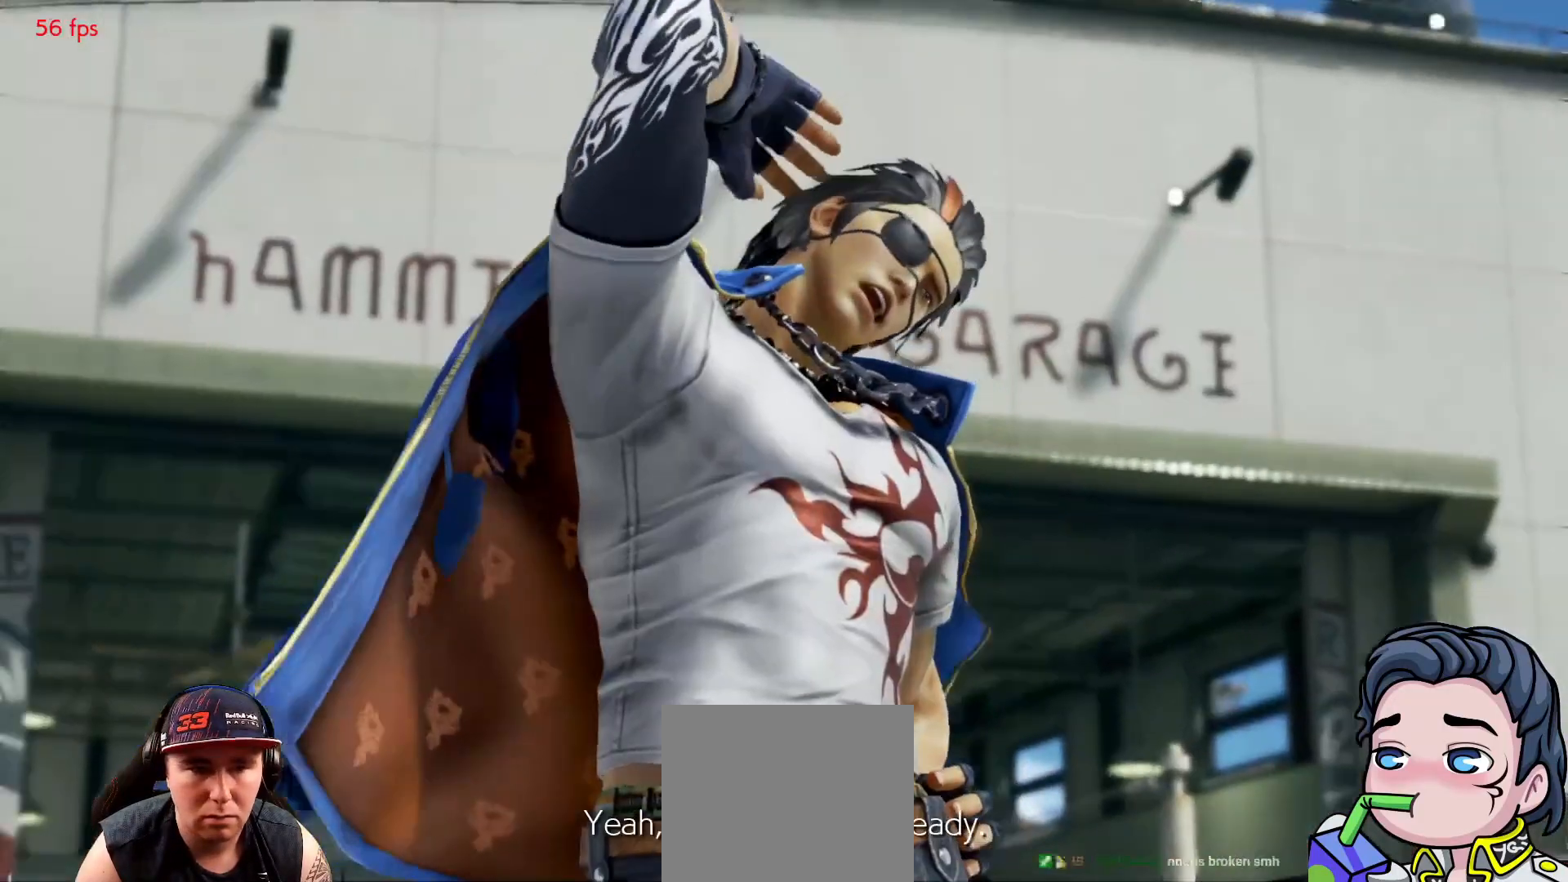
{"dt_ms": 500, "buttons": ["START"], "right_stick": "center", "events": [[50, "START", "up"], [183, "START", "down"], [300, "START", "up"], [483, "START", "down"]]}
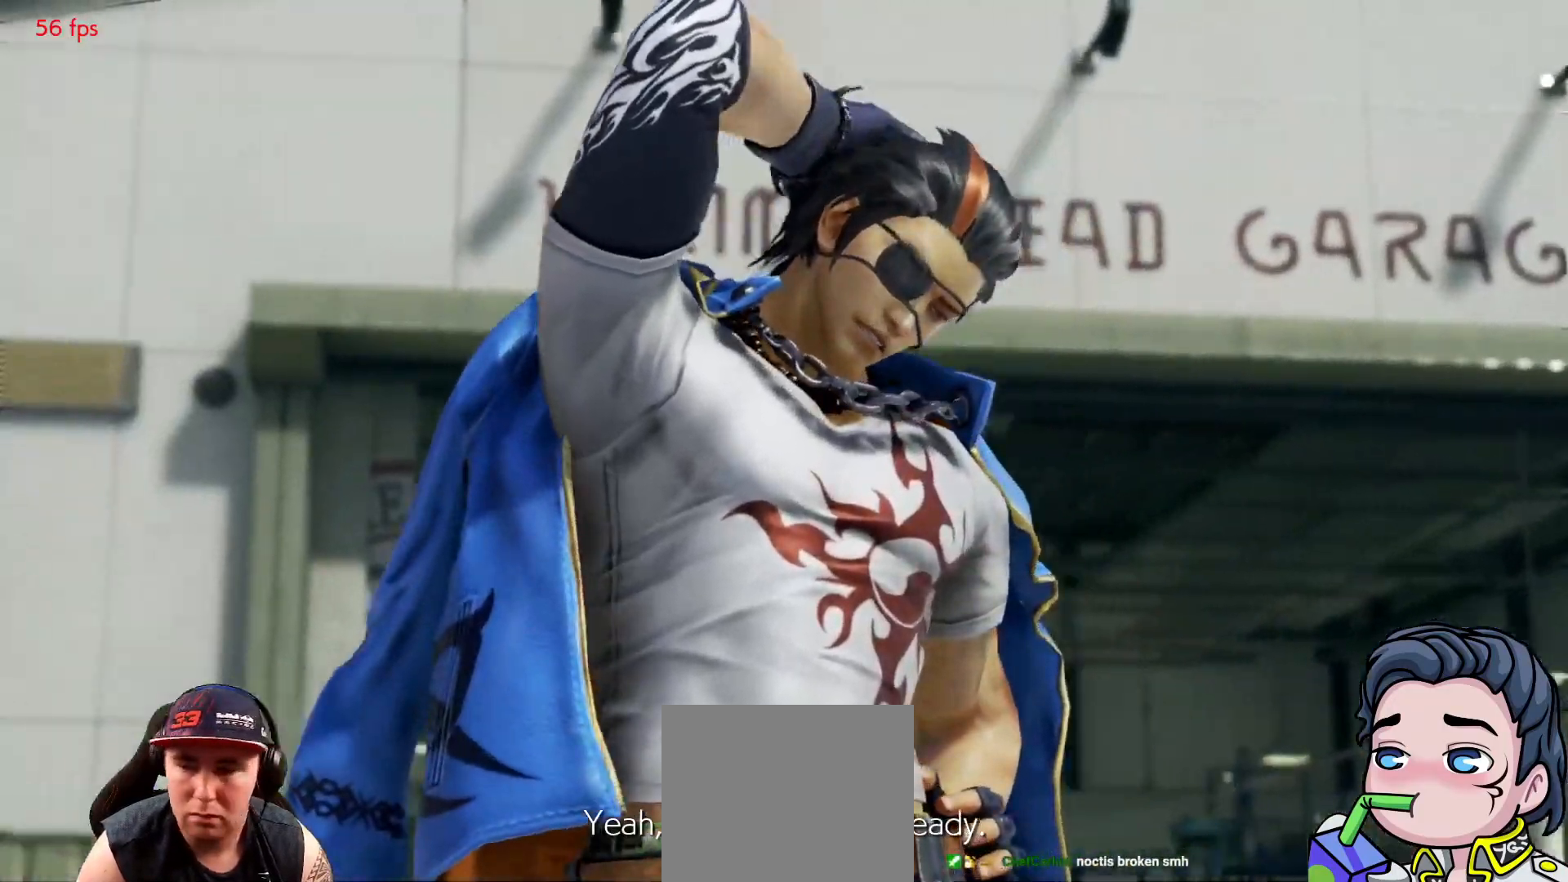
{"dt_ms": 500, "buttons": [], "right_stick": "center", "events": [[100, "START", "up"], [267, "START", "down"], [383, "START", "up"]]}
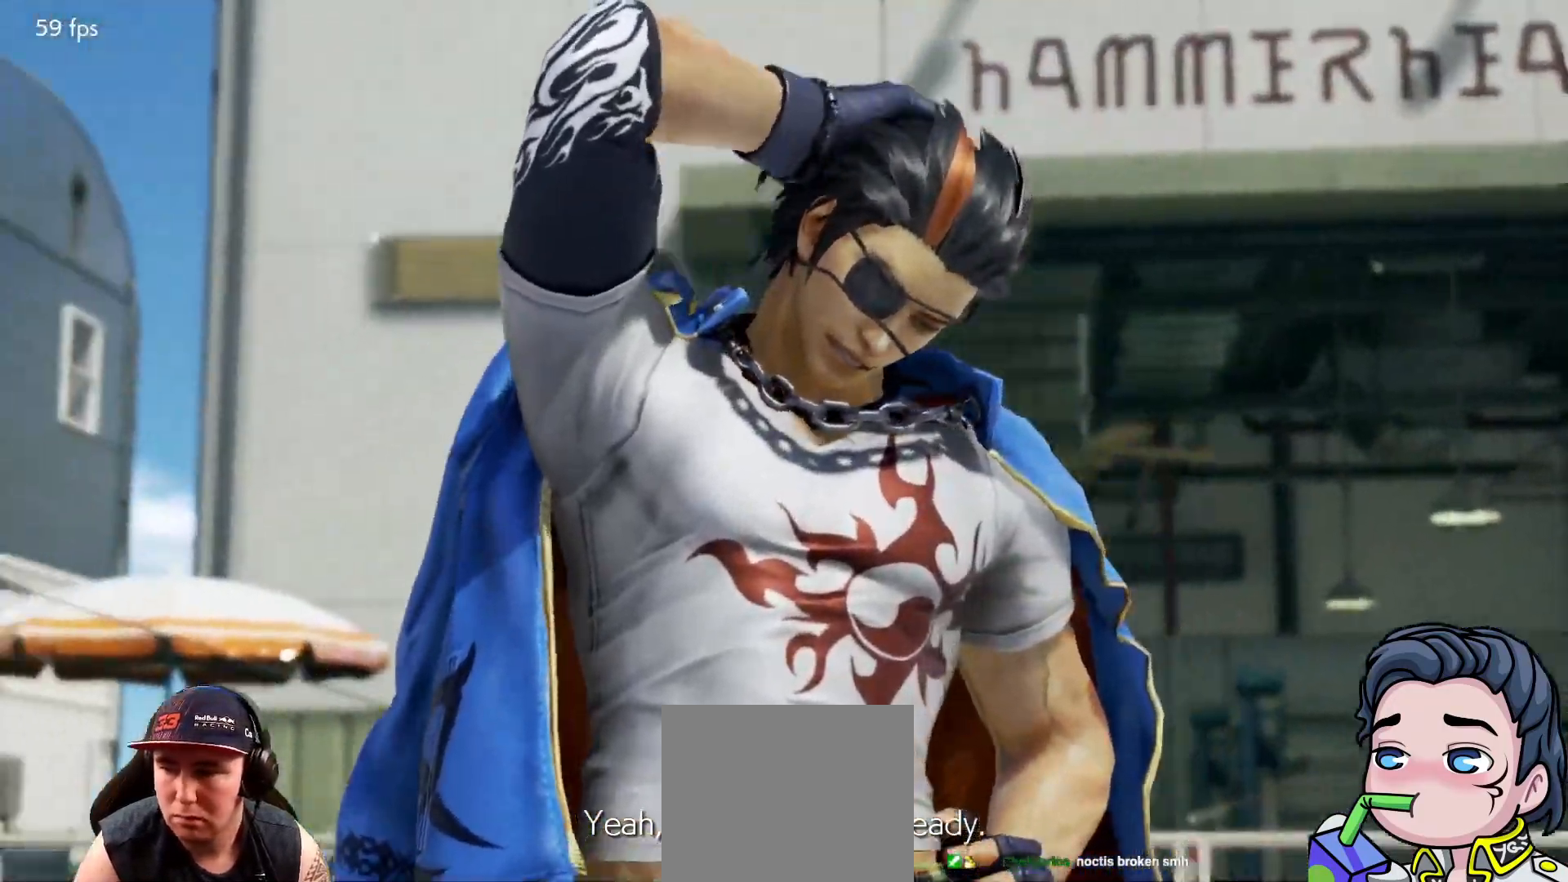
{"dt_ms": 500, "buttons": [], "right_stick": "center", "events": [[50, "START", "down"], [150, "START", "up"], [283, "START", "down"], [400, "START", "up"]]}
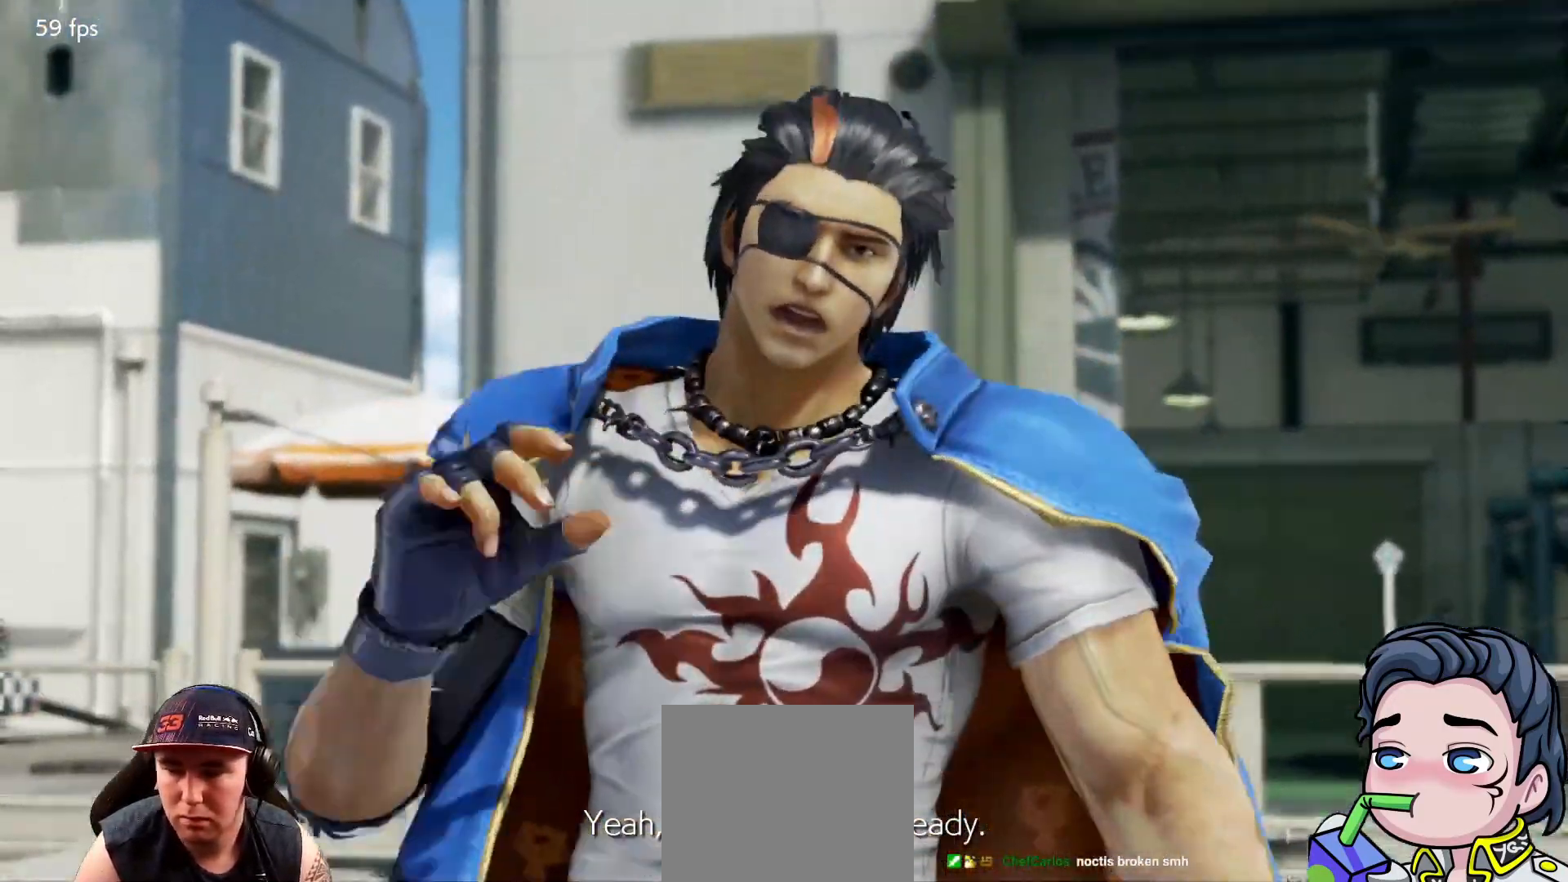
{"dt_ms": 500, "buttons": [], "right_stick": "center", "events": [[67, "START", "down"], [167, "START", "up"], [383, "START", "down"], [483, "START", "up"]]}
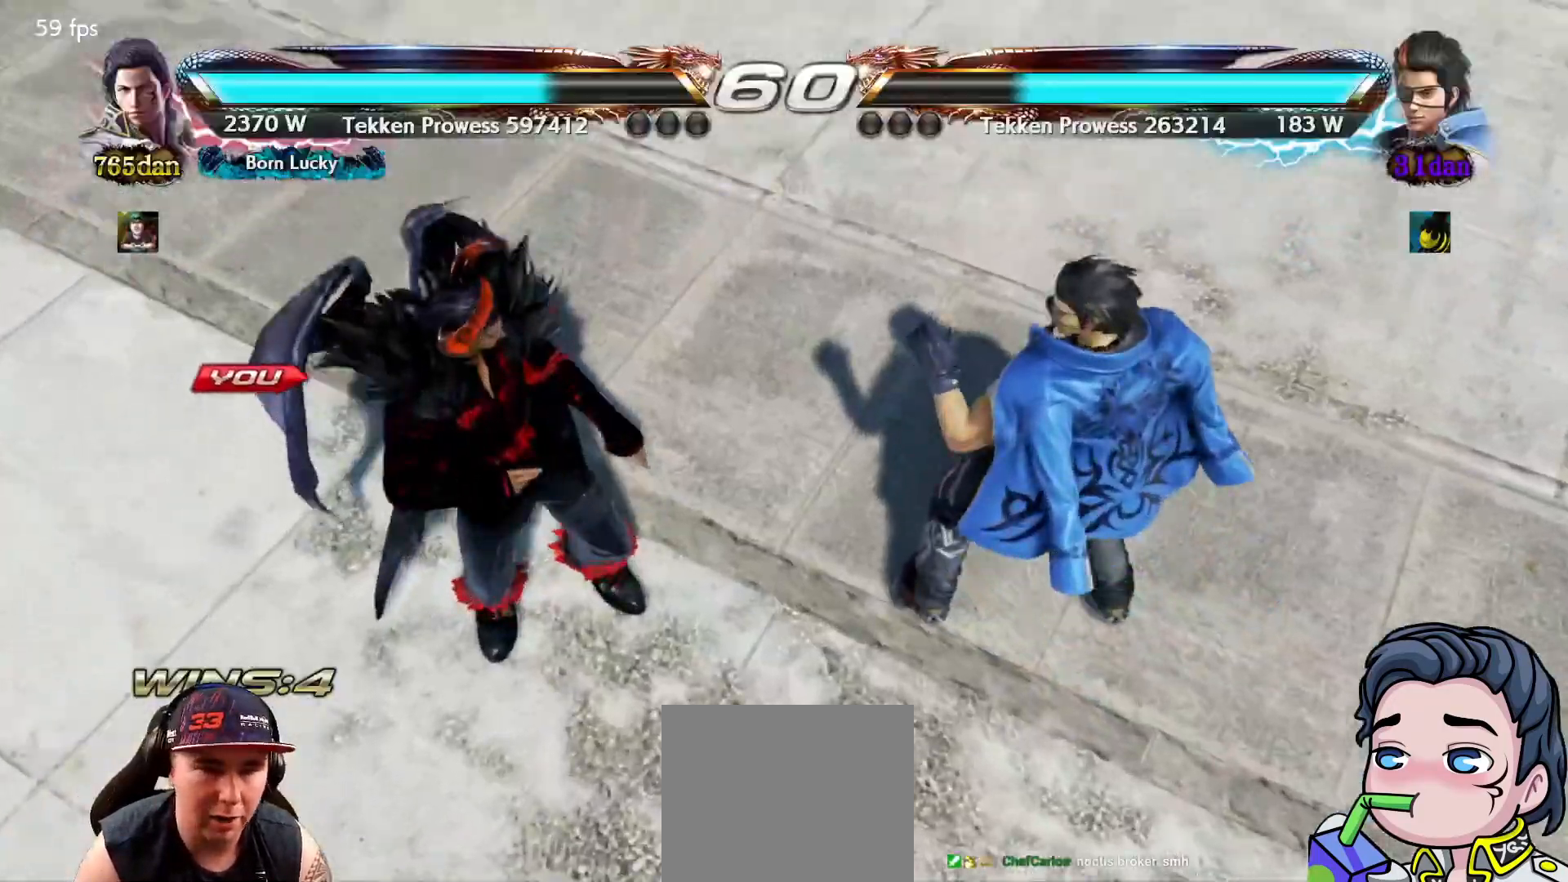
{"dt_ms": 500, "buttons": [], "right_stick": "center", "events": []}
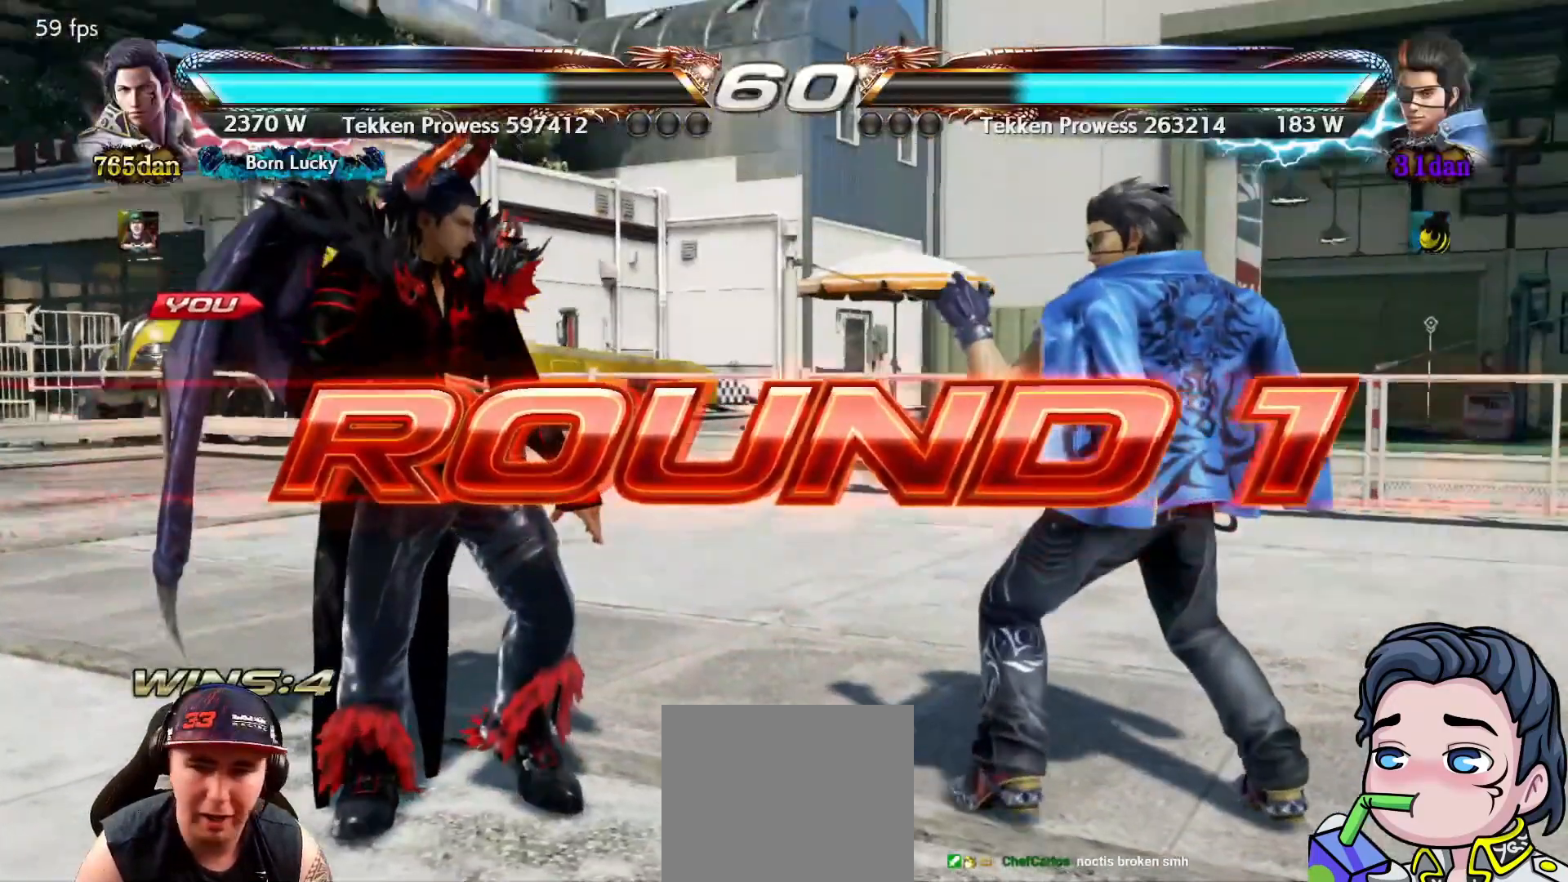
{"dt_ms": 500, "buttons": [], "right_stick": "center", "events": []}
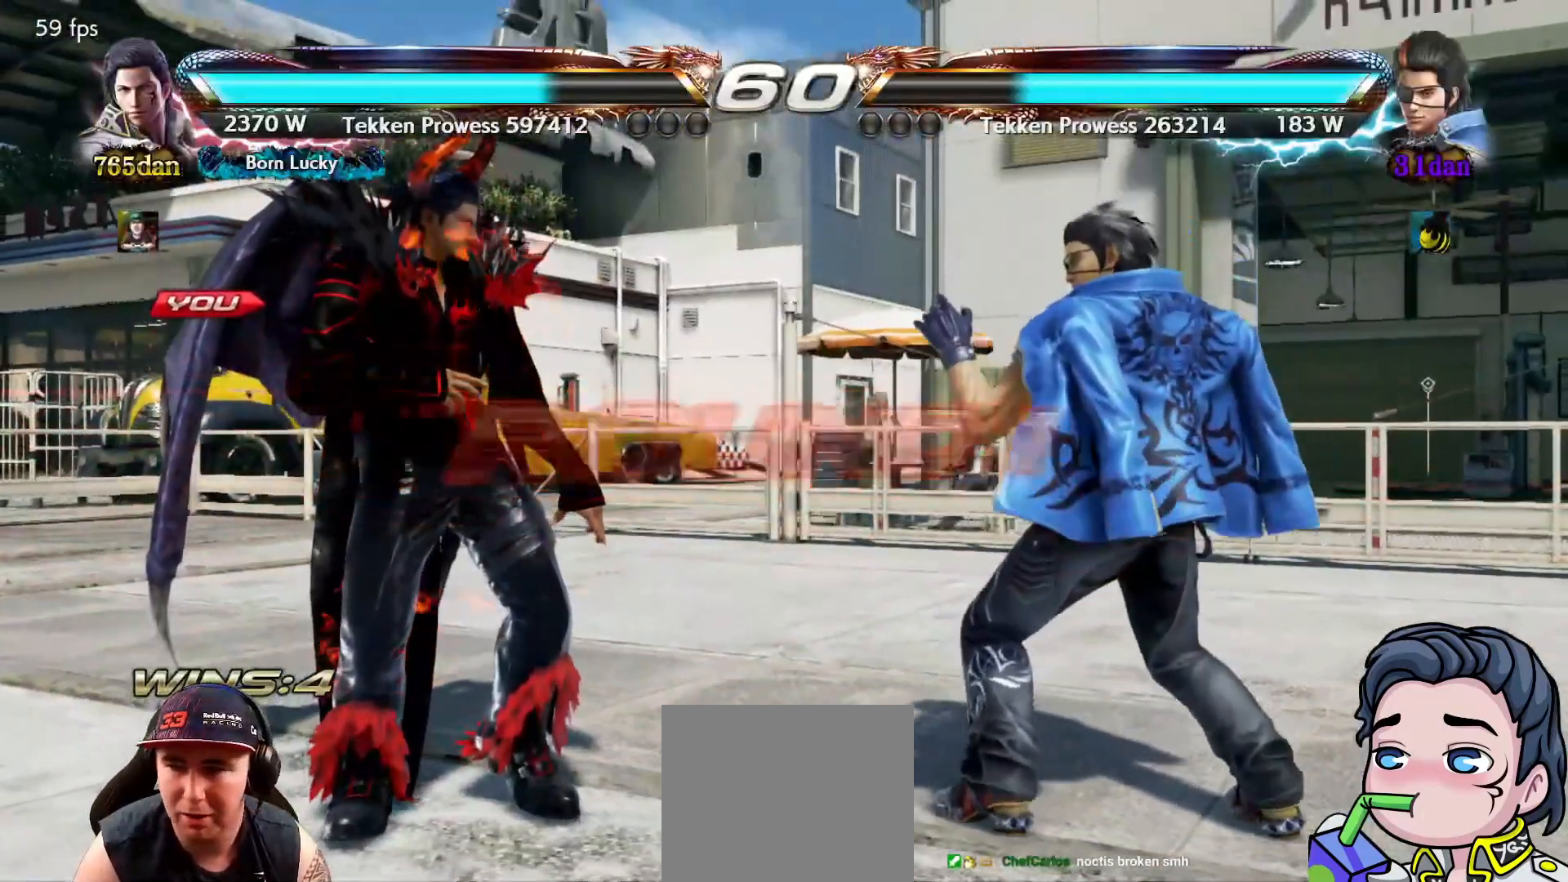
{"dt_ms": 500, "buttons": [], "right_stick": "center", "events": []}
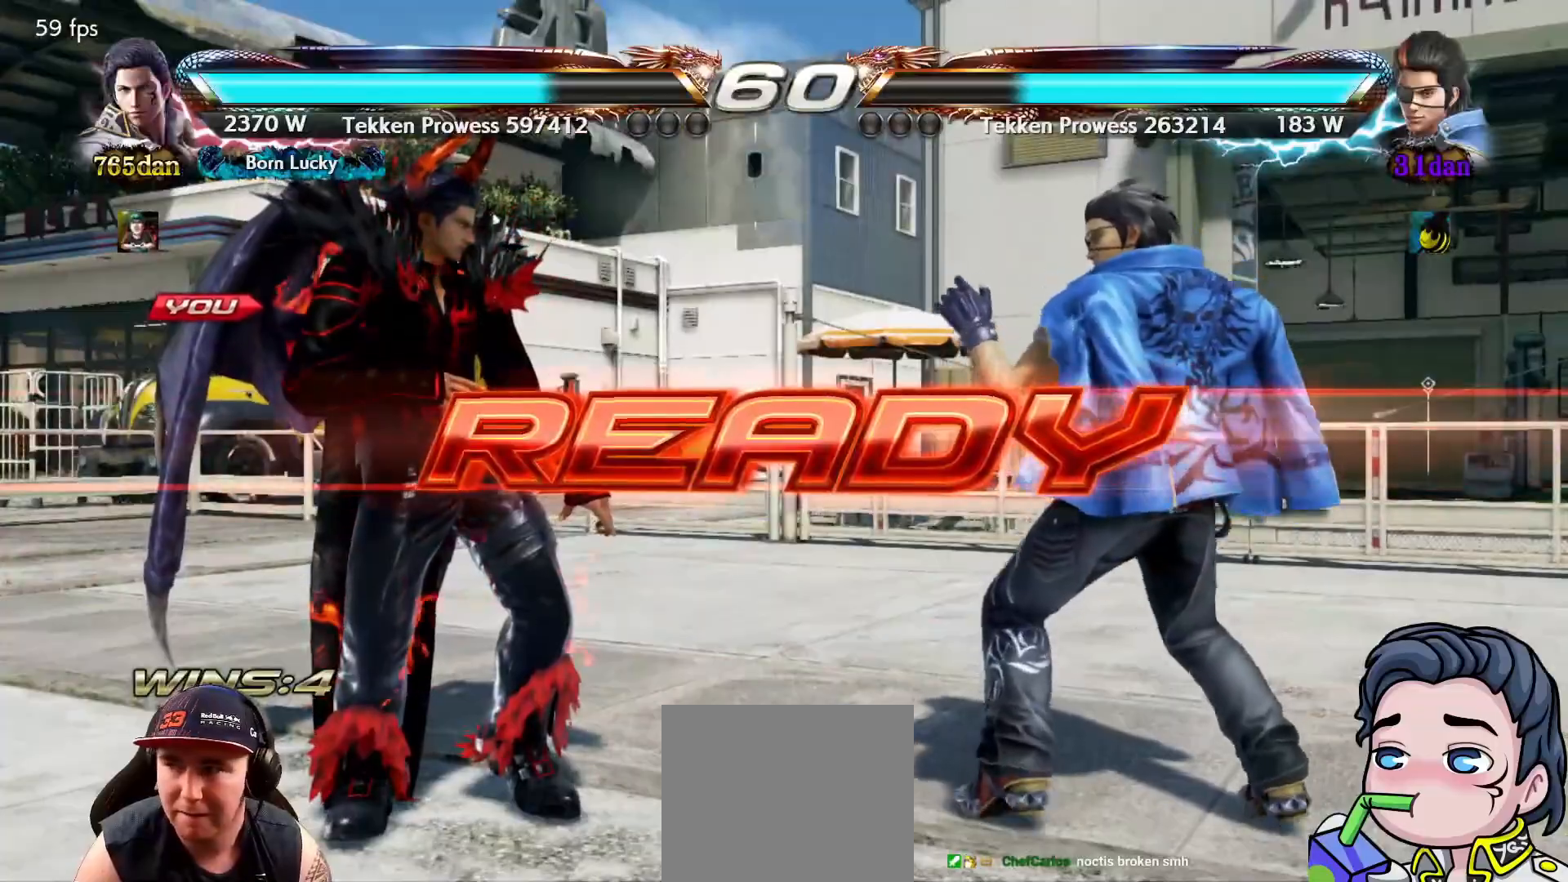
{"dt_ms": 500, "buttons": [], "right_stick": "center", "events": []}
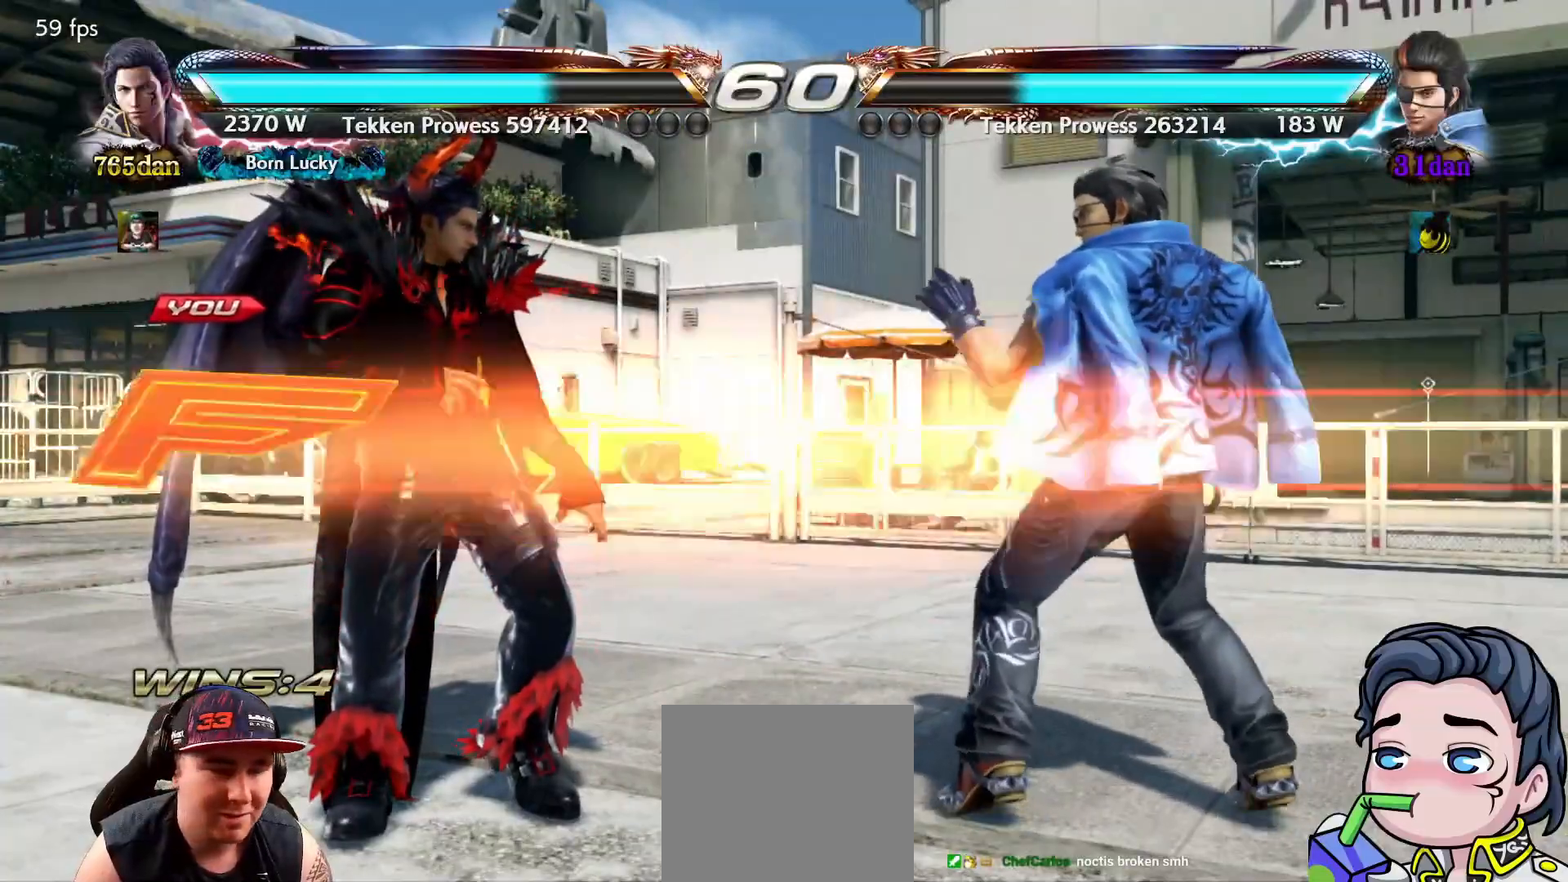
{"dt_ms": 500, "buttons": ["DPAD_UP"], "right_stick": "center", "events": [[467, "DPAD_UP", "down"]]}
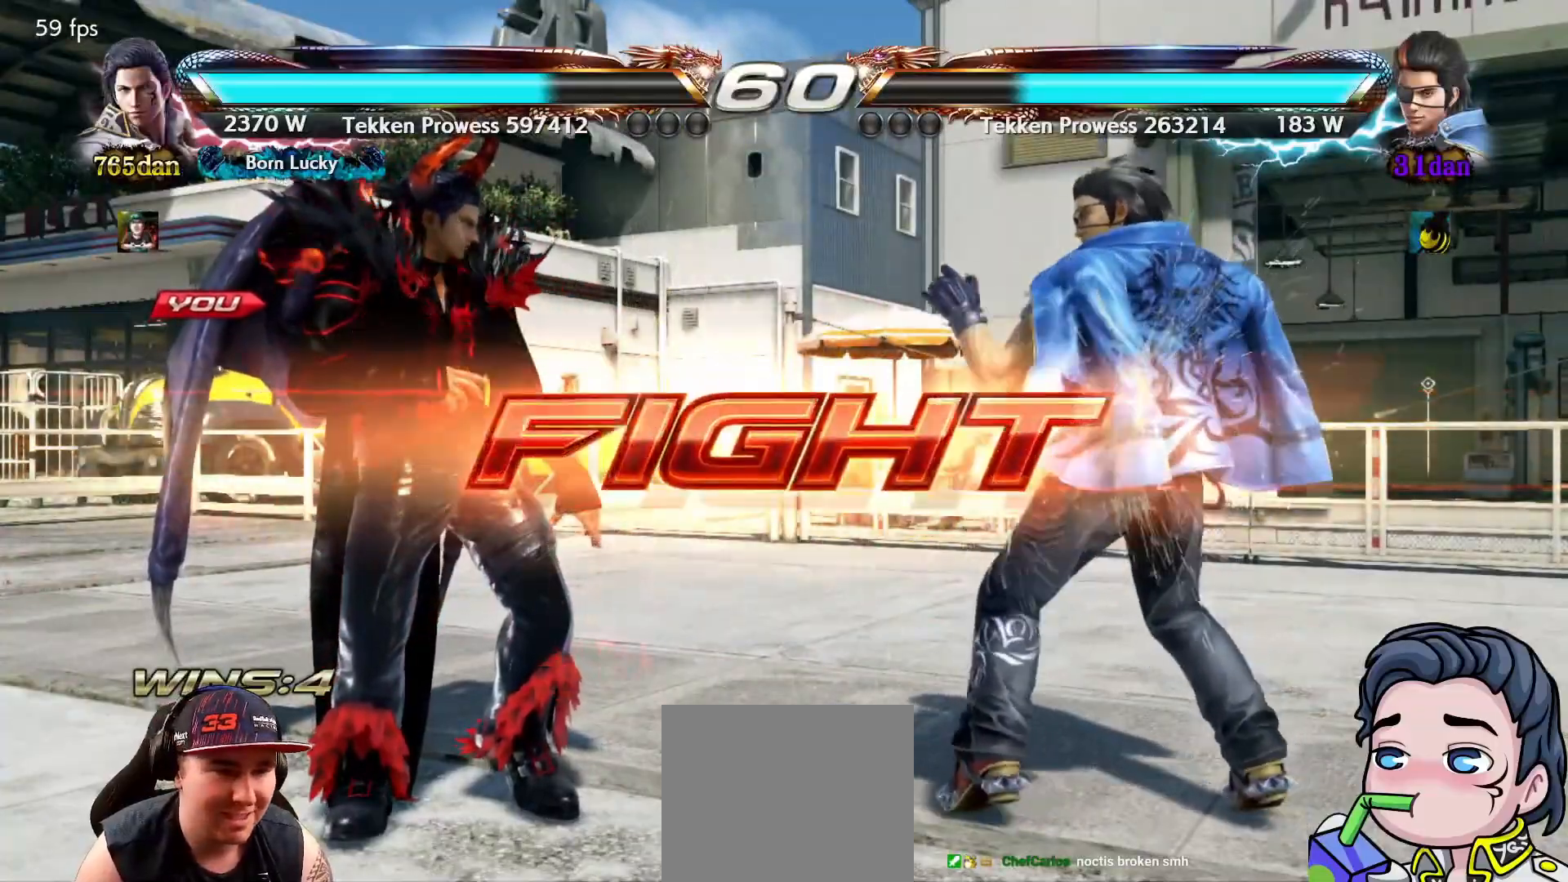
{"dt_ms": 500, "buttons": ["CROSS", "DPAD_DOWN"], "right_stick": "center", "events": [[67, "DPAD_UP", "up"], [183, "DPAD_RIGHT", "down"], [233, "DPAD_RIGHT", "up"], [333, "DPAD_RIGHT", "down"], [383, "DPAD_RIGHT", "up"], [483, "CROSS", "down"], [483, "DPAD_DOWN", "down"]]}
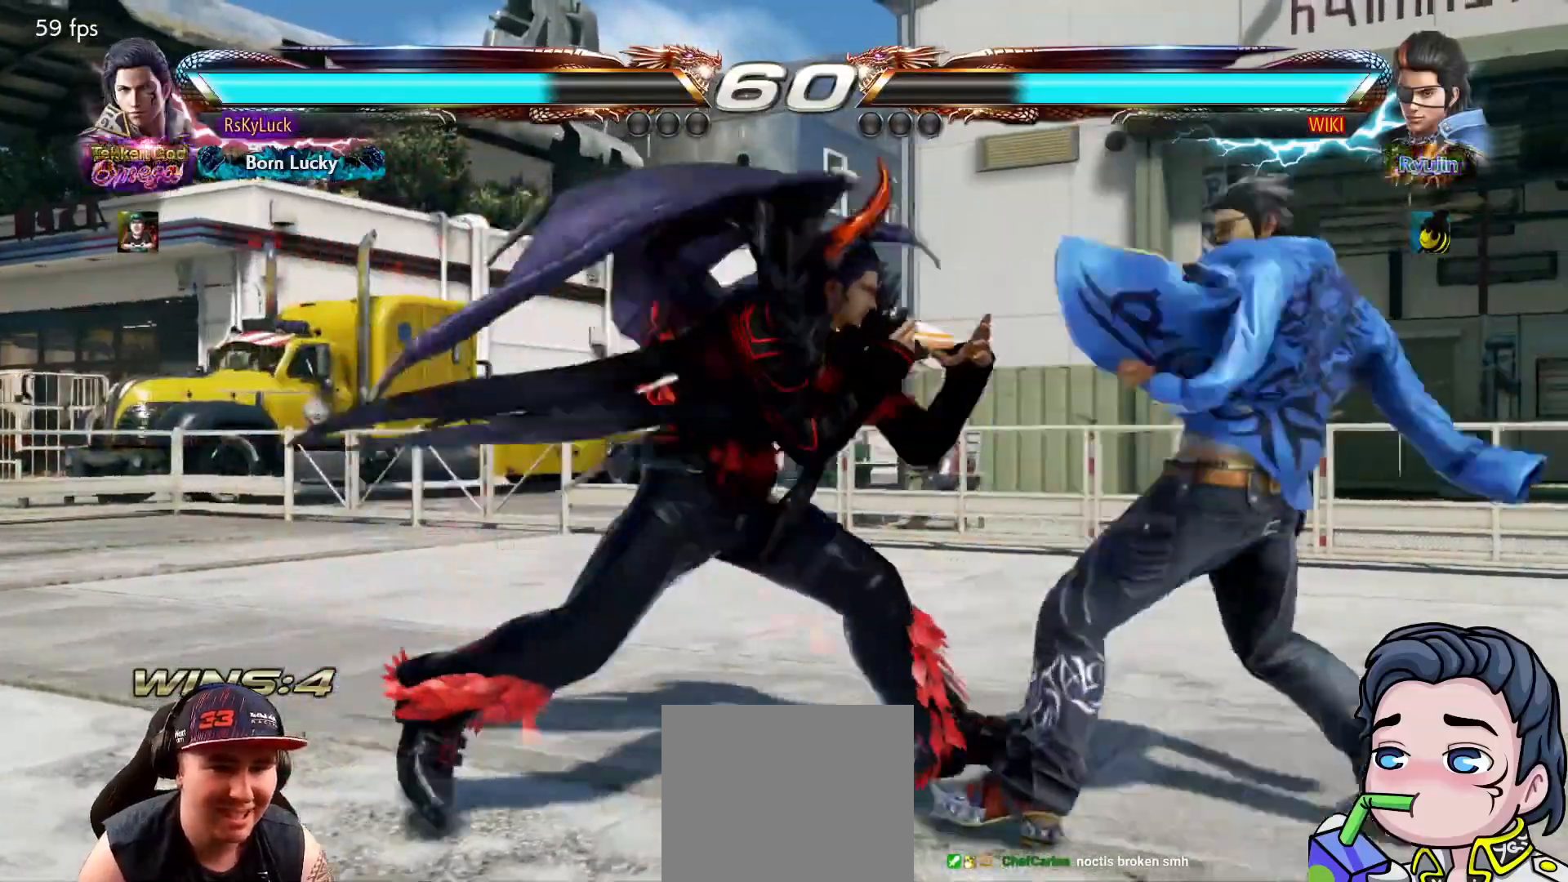
{"dt_ms": 500, "buttons": [], "right_stick": "center", "events": [[150, "DPAD_DOWN", "up"], [167, "CROSS", "up"]]}
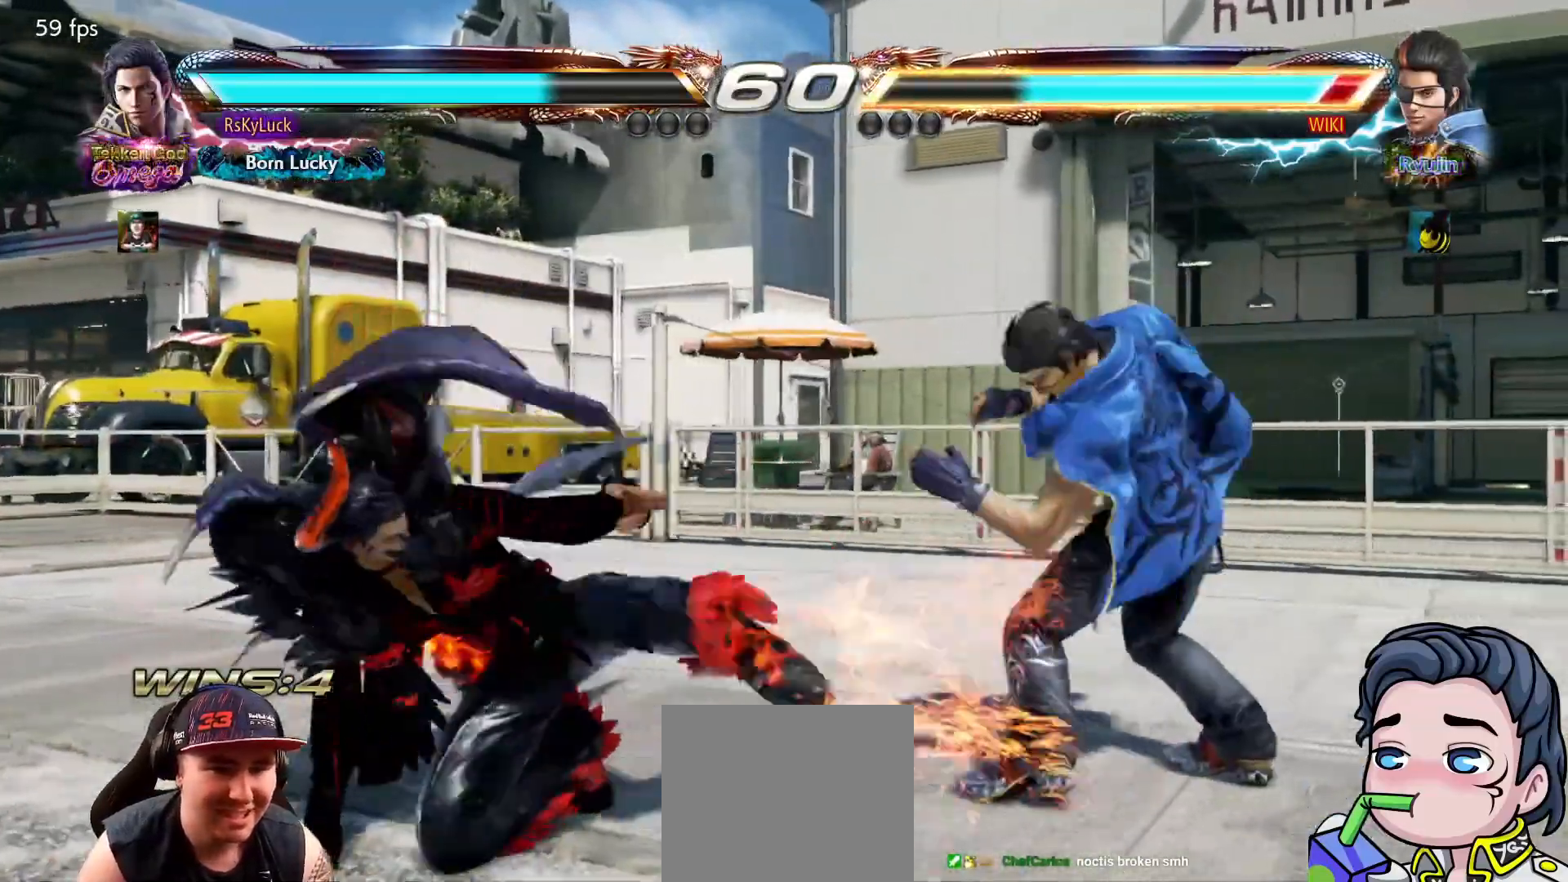
{"dt_ms": 500, "buttons": [], "right_stick": "center", "events": [[183, "DPAD_UP", "down"], [267, "DPAD_UP", "up"], [417, "DPAD_RIGHT", "down"], [483, "DPAD_RIGHT", "up"]]}
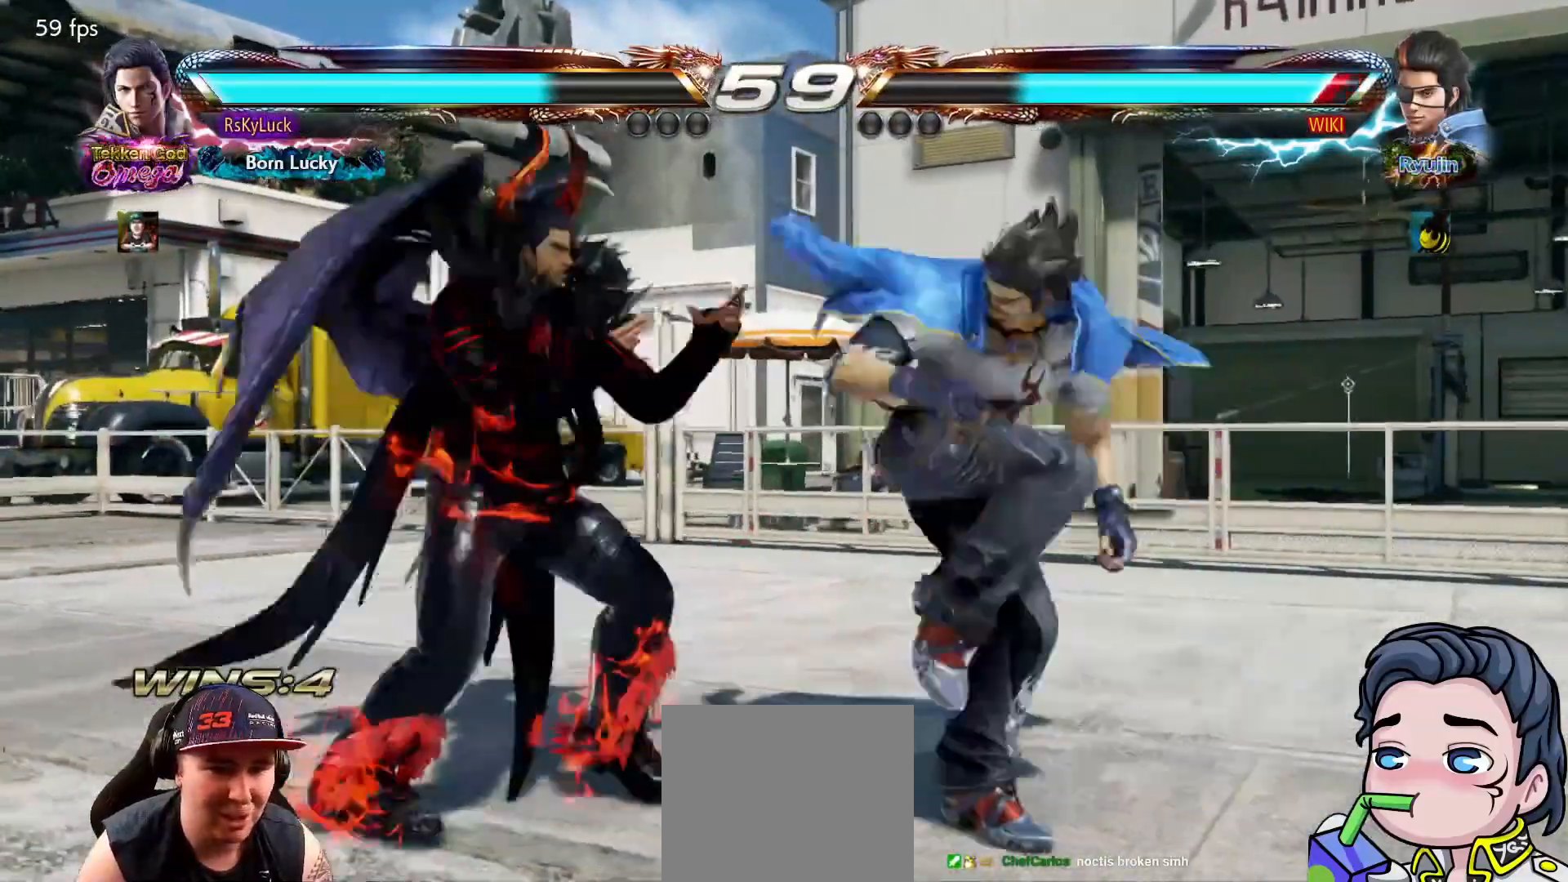
{"dt_ms": 500, "buttons": [], "right_stick": "center", "events": [[50, "DPAD_RIGHT", "down"], [83, "L1", "down"], [183, "L1", "up"], [200, "DPAD_RIGHT", "up"]]}
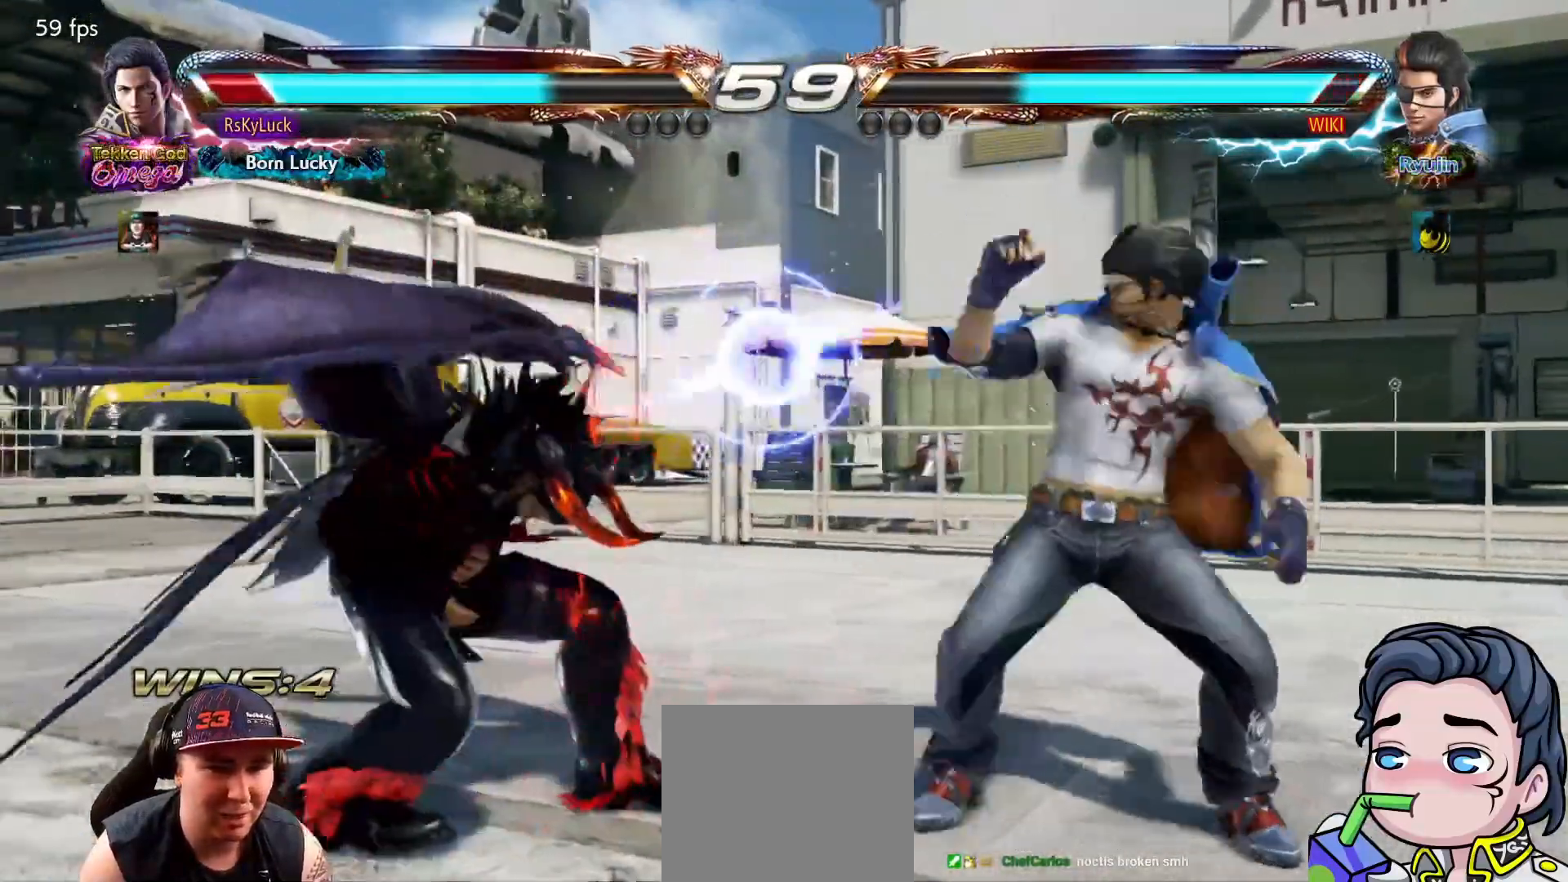
{"dt_ms": 500, "buttons": ["DPAD_DOWN", "DPAD_LEFT"], "right_stick": "center", "events": [[33, "DPAD_LEFT", "down"], [133, "DPAD_LEFT", "up"], [200, "DPAD_LEFT", "down"], [317, "DPAD_DOWN", "down"]]}
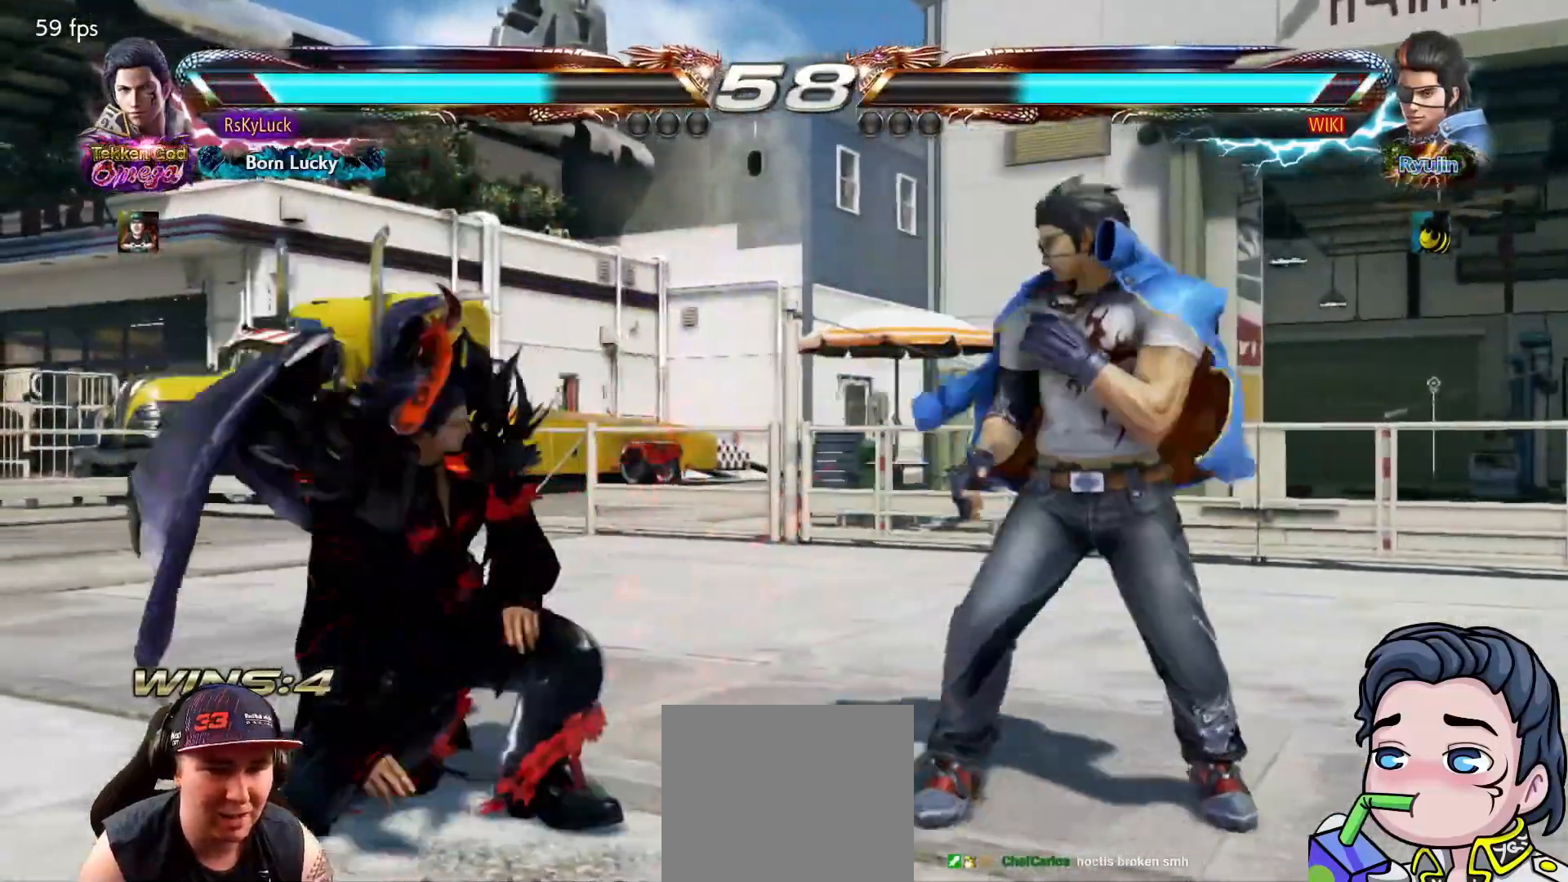
{"dt_ms": 500, "buttons": ["DPAD_DOWN"], "right_stick": "center", "events": [[50, "DPAD_DOWN", "up"], [100, "DPAD_LEFT", "up"], [133, "DPAD_LEFT", "down"], [217, "DPAD_LEFT", "up"], [233, "DPAD_LEFT", "down"], [350, "DPAD_LEFT", "up"], [417, "DPAD_DOWN", "down"]]}
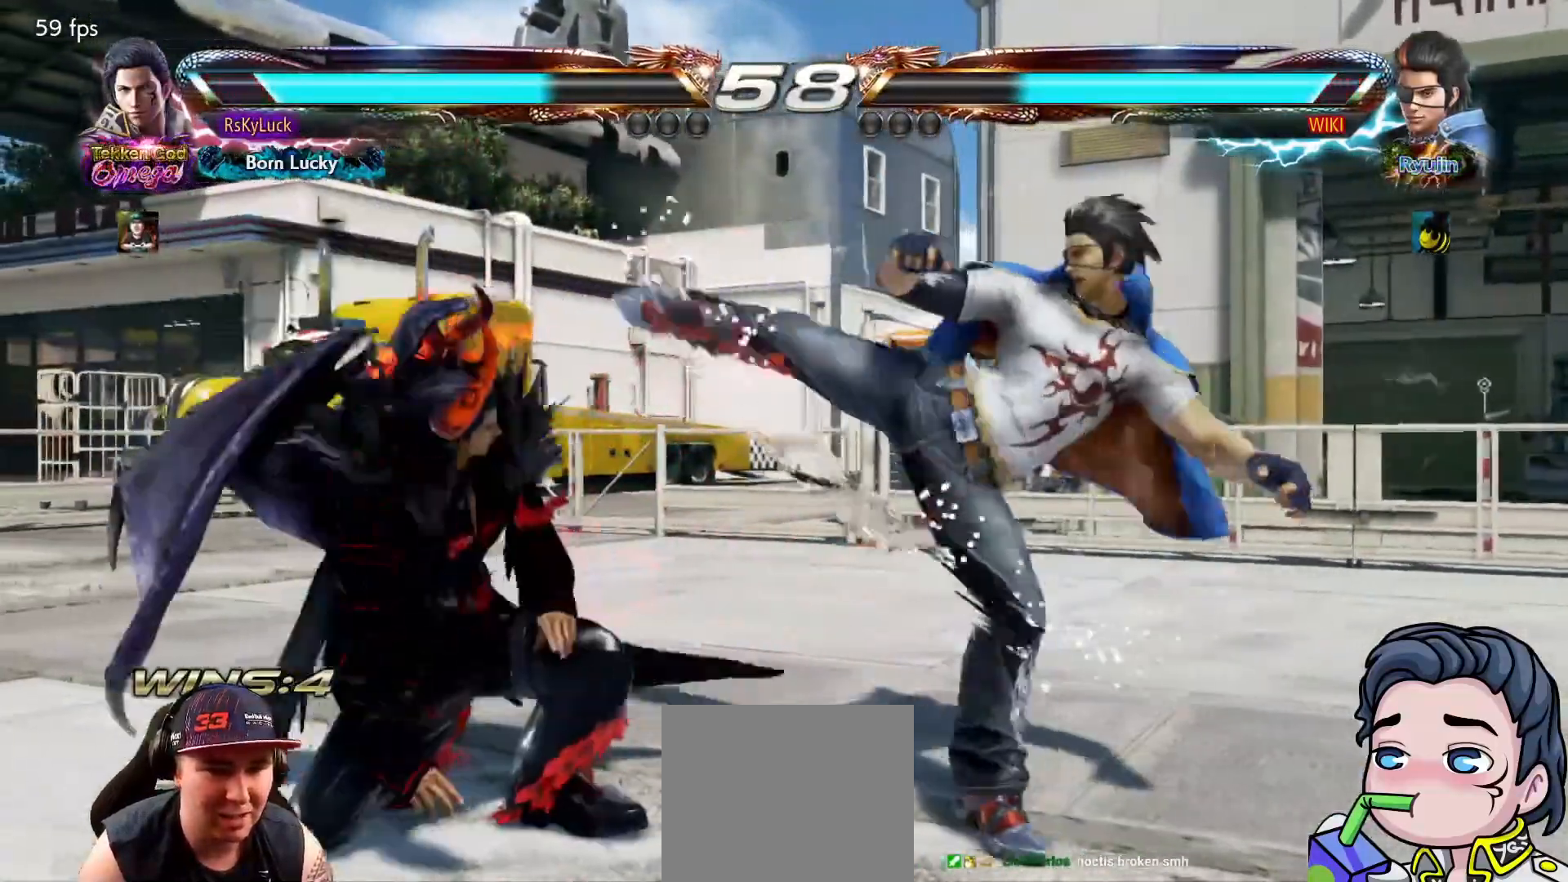
{"dt_ms": 500, "buttons": ["DPAD_DOWN"], "right_stick": "center", "events": [[67, "DPAD_DOWN", "up"], [100, "SQUARE", "down"], [167, "SQUARE", "up"], [483, "DPAD_DOWN", "down"]]}
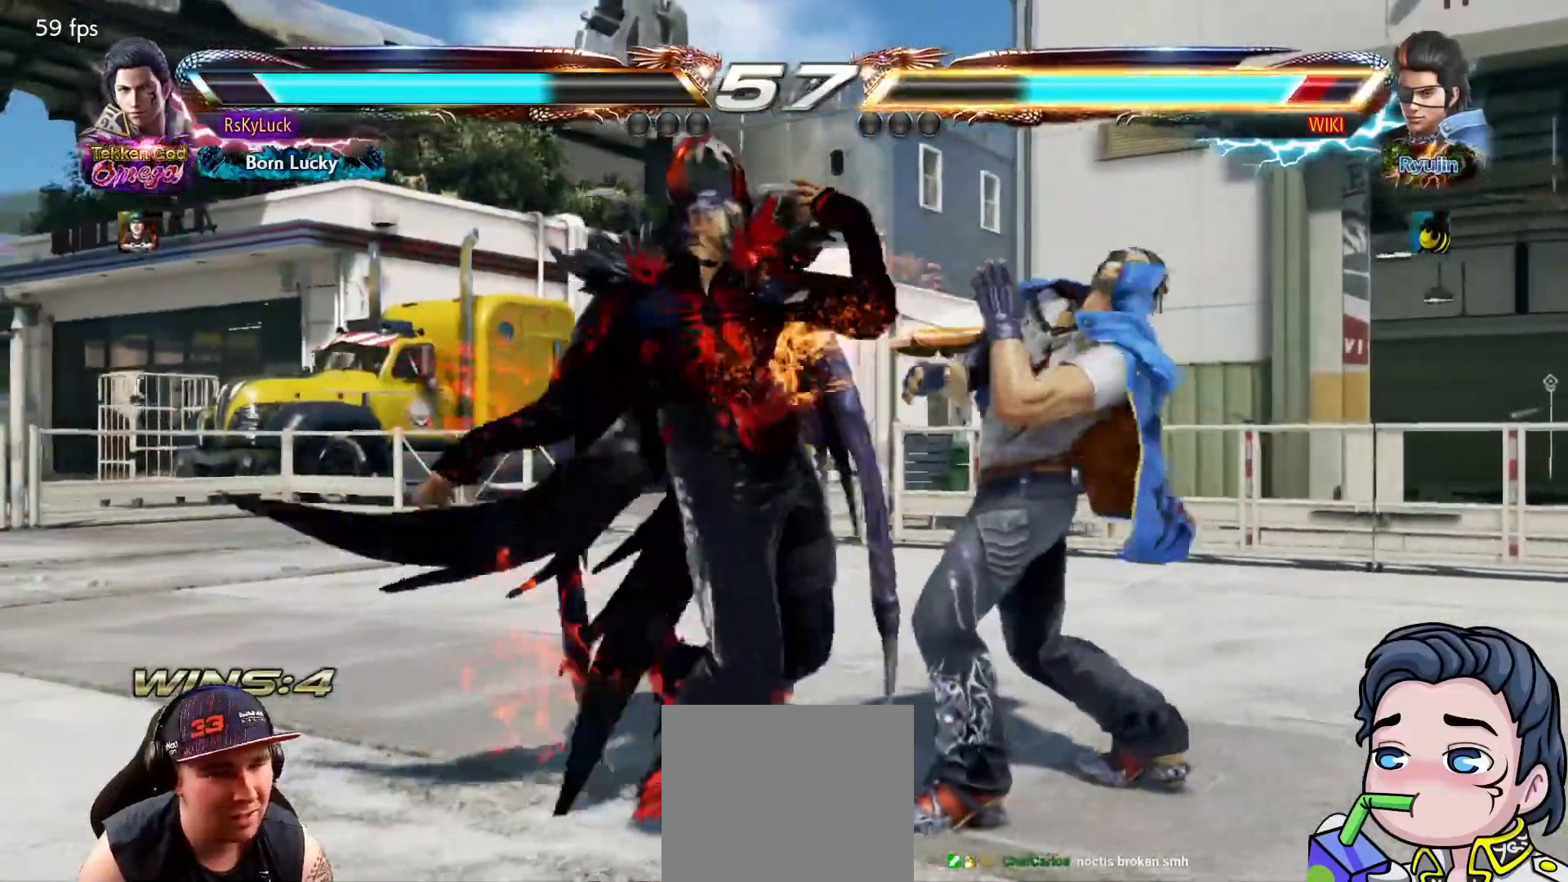
{"dt_ms": 500, "buttons": [], "right_stick": "center", "events": [[83, "DPAD_DOWN", "up"], [283, "CIRCLE", "down"], [483, "CIRCLE", "up"]]}
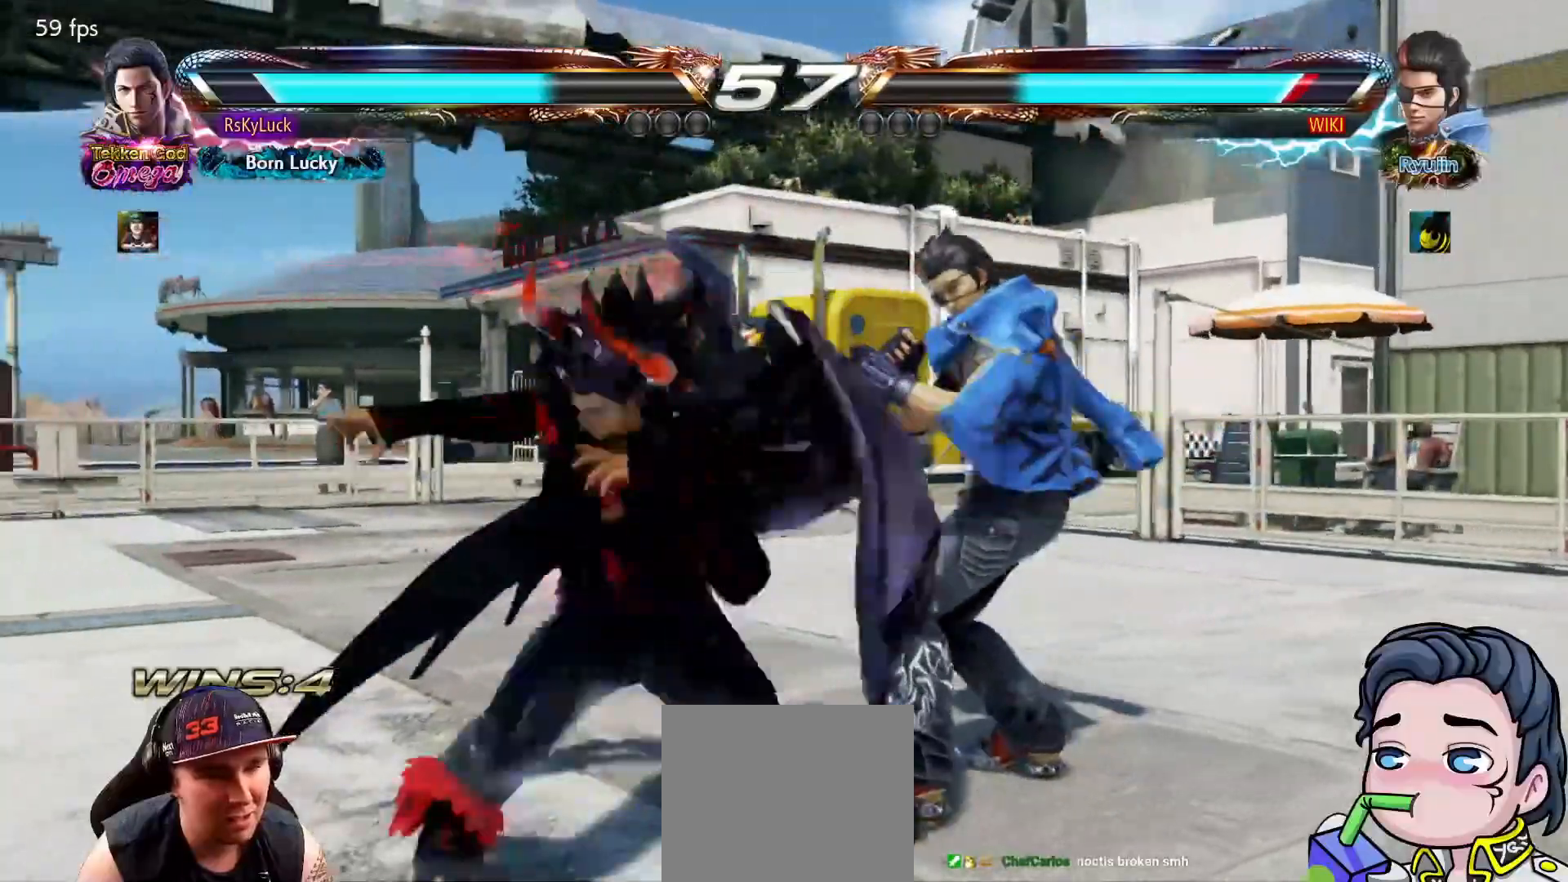
{"dt_ms": 500, "buttons": [], "right_stick": "center", "events": []}
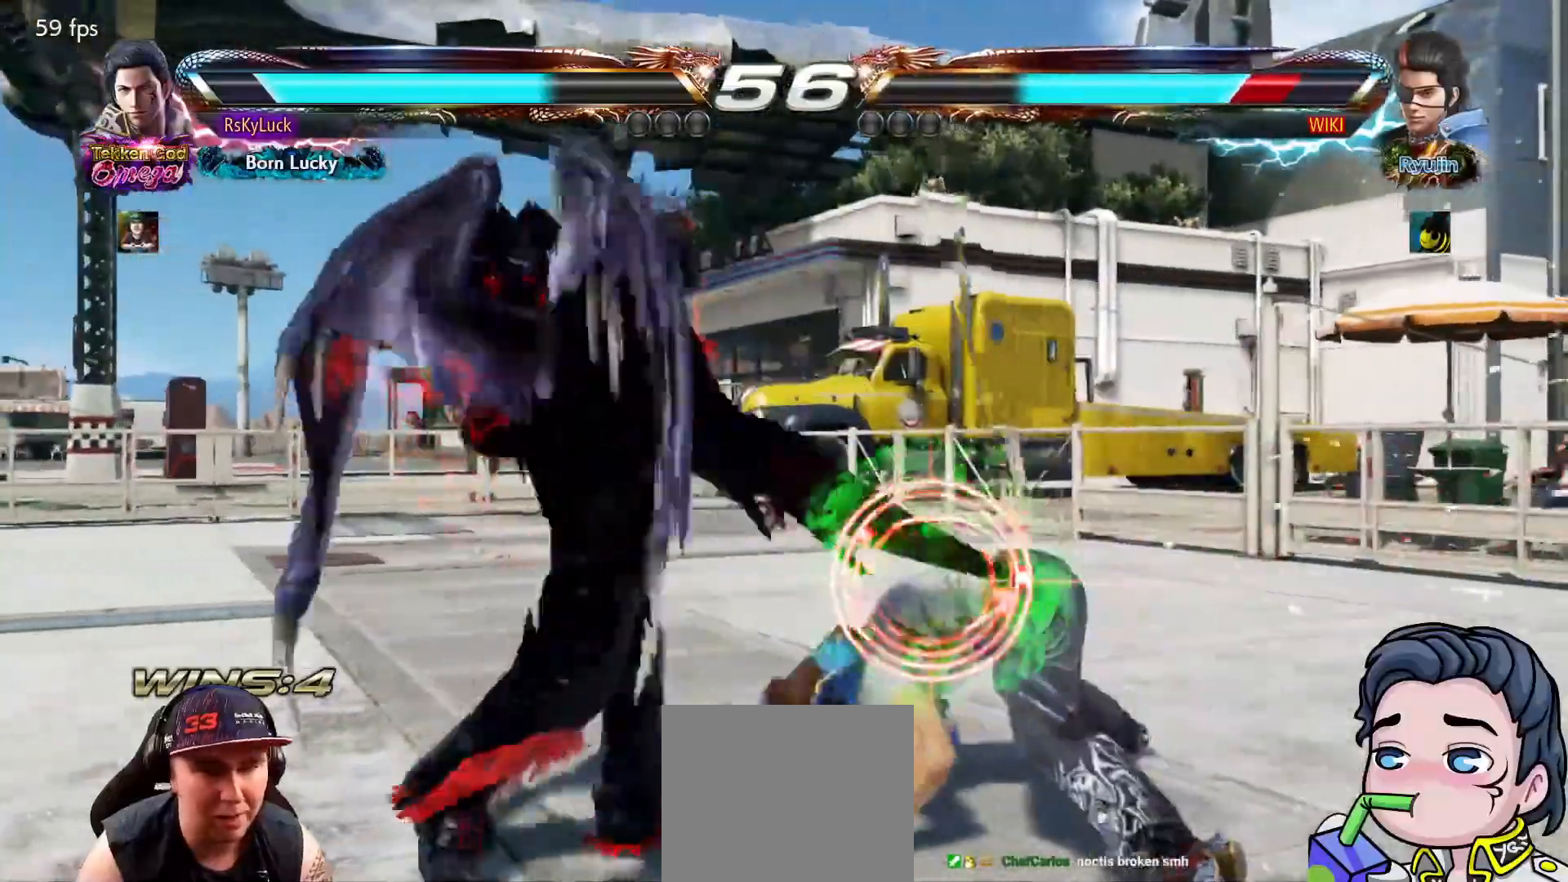
{"dt_ms": 500, "buttons": ["TRIANGLE", "DPAD_RIGHT"], "right_stick": "center", "events": [[100, "DPAD_RIGHT", "down"], [200, "DPAD_RIGHT", "up"], [267, "DPAD_RIGHT", "down"], [317, "DPAD_RIGHT", "up"], [350, "DPAD_RIGHT", "down"], [367, "R2", "down"], [367, "TRIANGLE", "down"], [450, "R2", "up"]]}
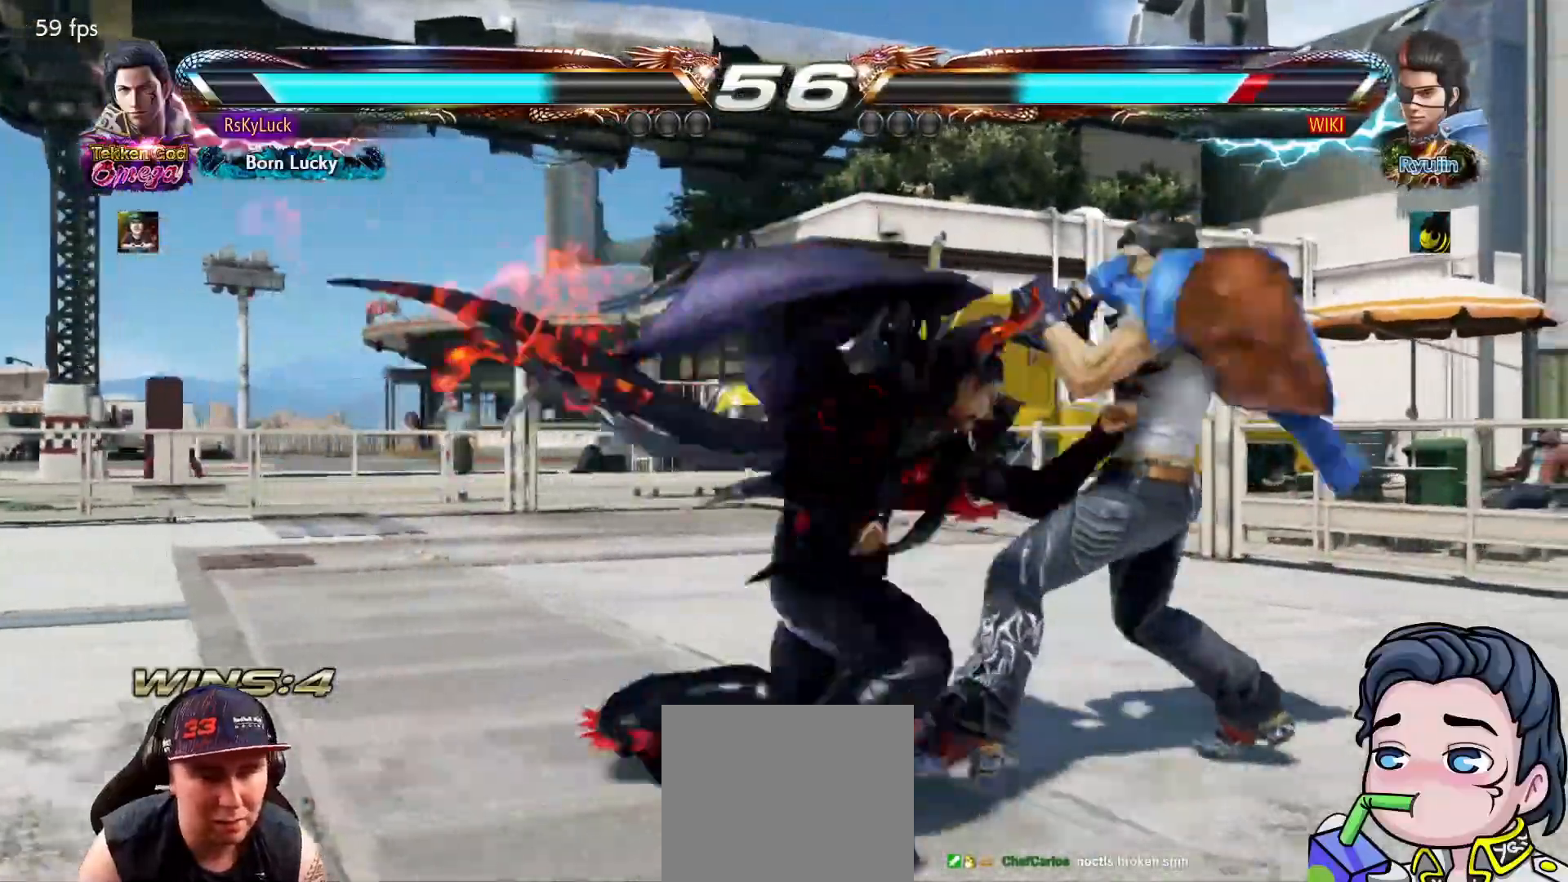
{"dt_ms": 500, "buttons": ["DPAD_RIGHT"], "right_stick": "center", "events": [[67, "DPAD_RIGHT", "up"], [117, "TRIANGLE", "up"], [450, "DPAD_RIGHT", "down"]]}
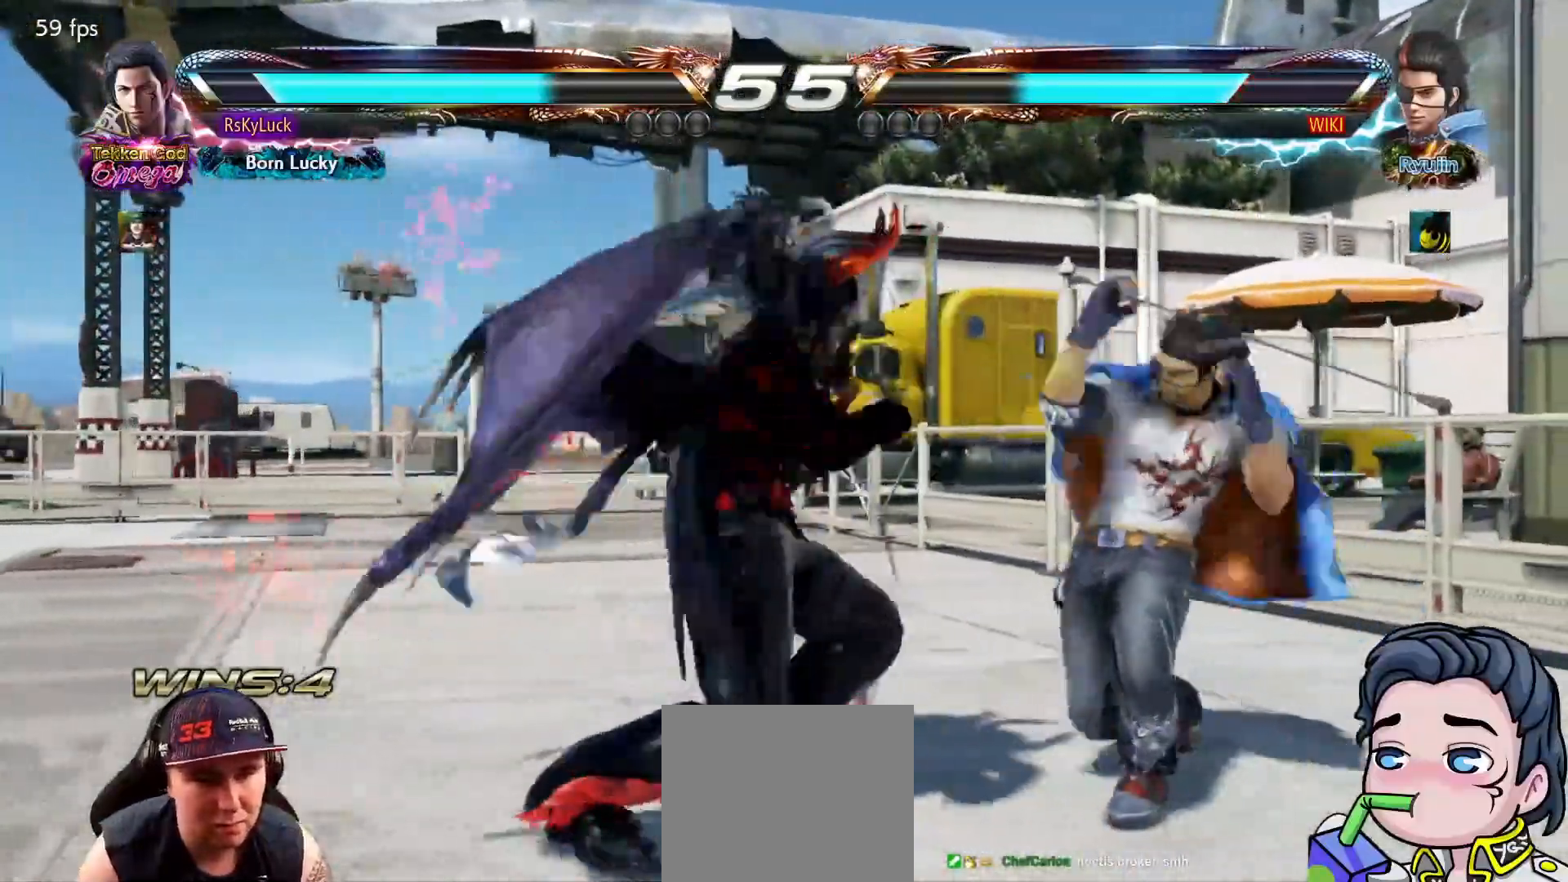
{"dt_ms": 500, "buttons": [], "right_stick": "center", "events": [[33, "DPAD_RIGHT", "up"], [117, "DPAD_RIGHT", "down"], [167, "DPAD_RIGHT", "up"], [183, "DPAD_RIGHT", "down"], [183, "TRIANGLE", "down"], [383, "DPAD_RIGHT", "up"], [433, "TRIANGLE", "up"]]}
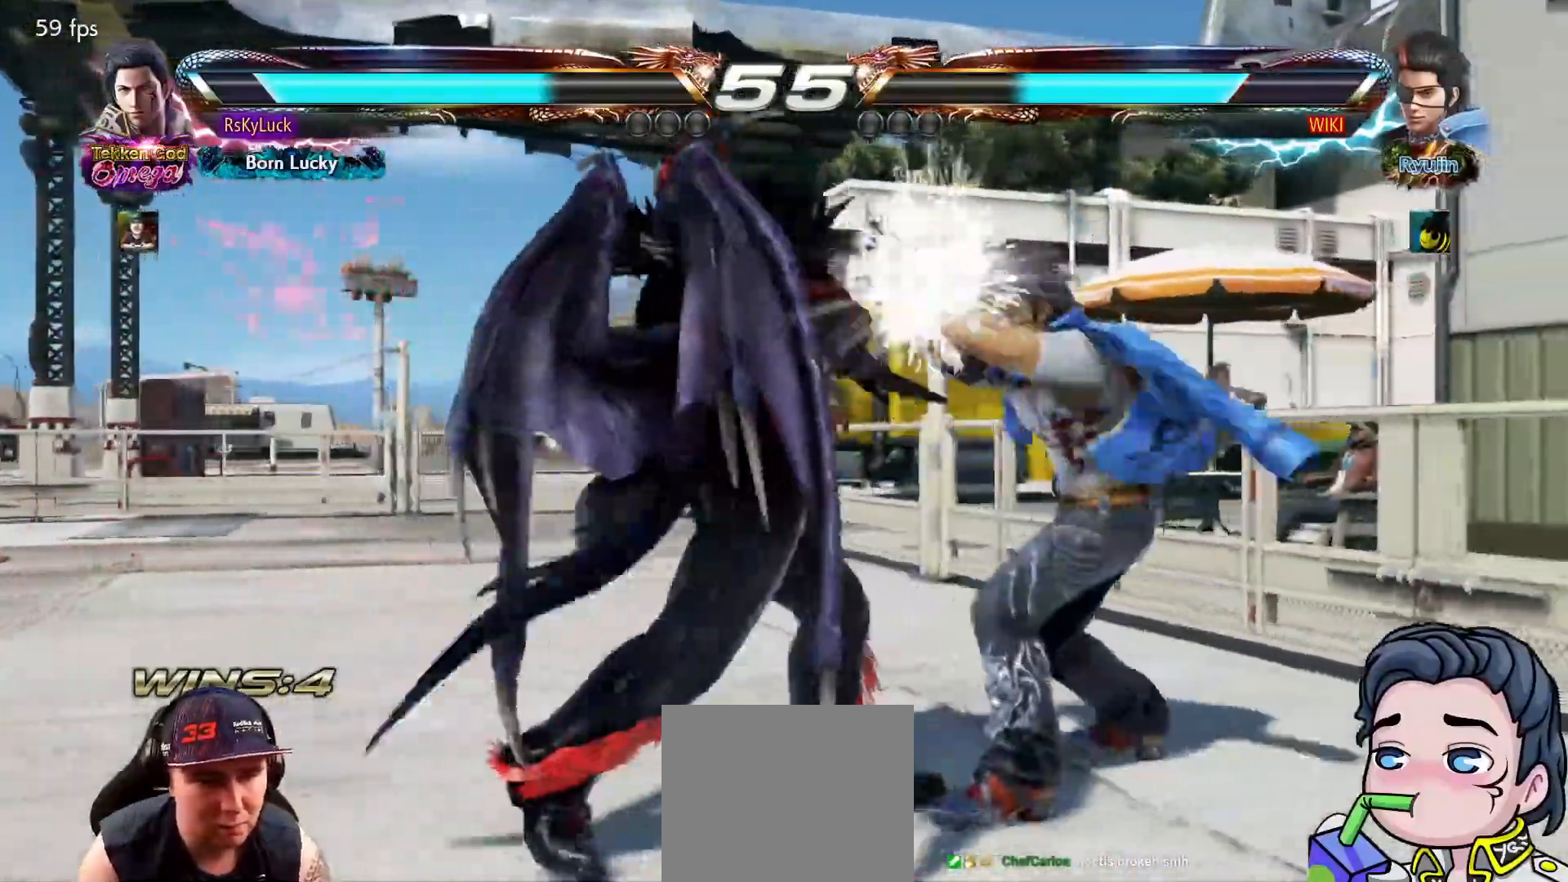
{"dt_ms": 500, "buttons": ["SQUARE"], "right_stick": "center", "events": [[350, "SQUARE", "down"]]}
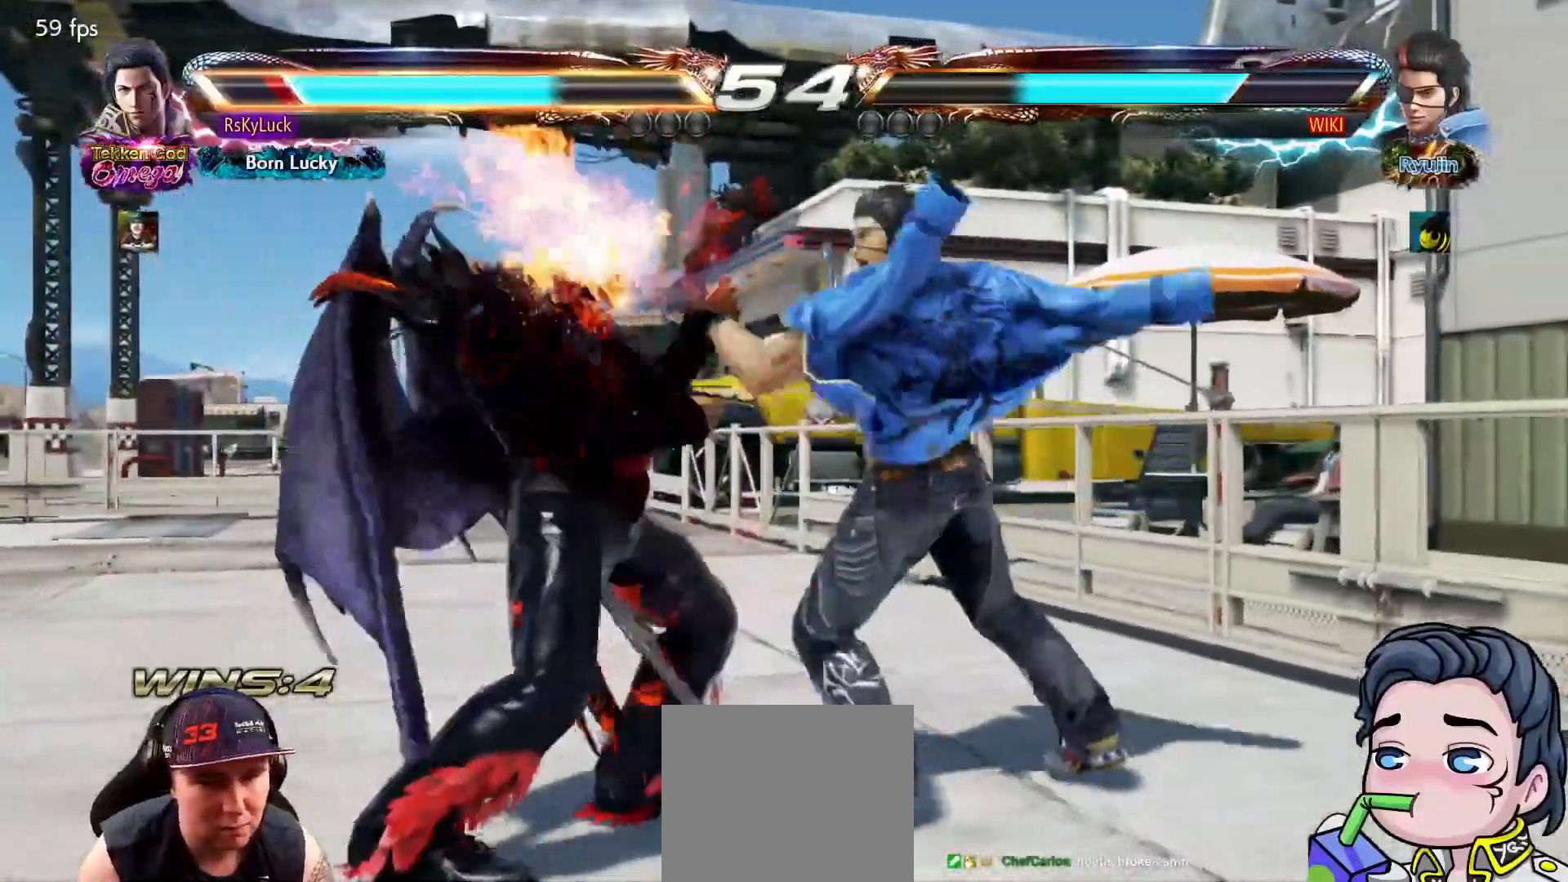
{"dt_ms": 1000, "buttons": ["DPAD_LEFT"], "right_stick": "center"}
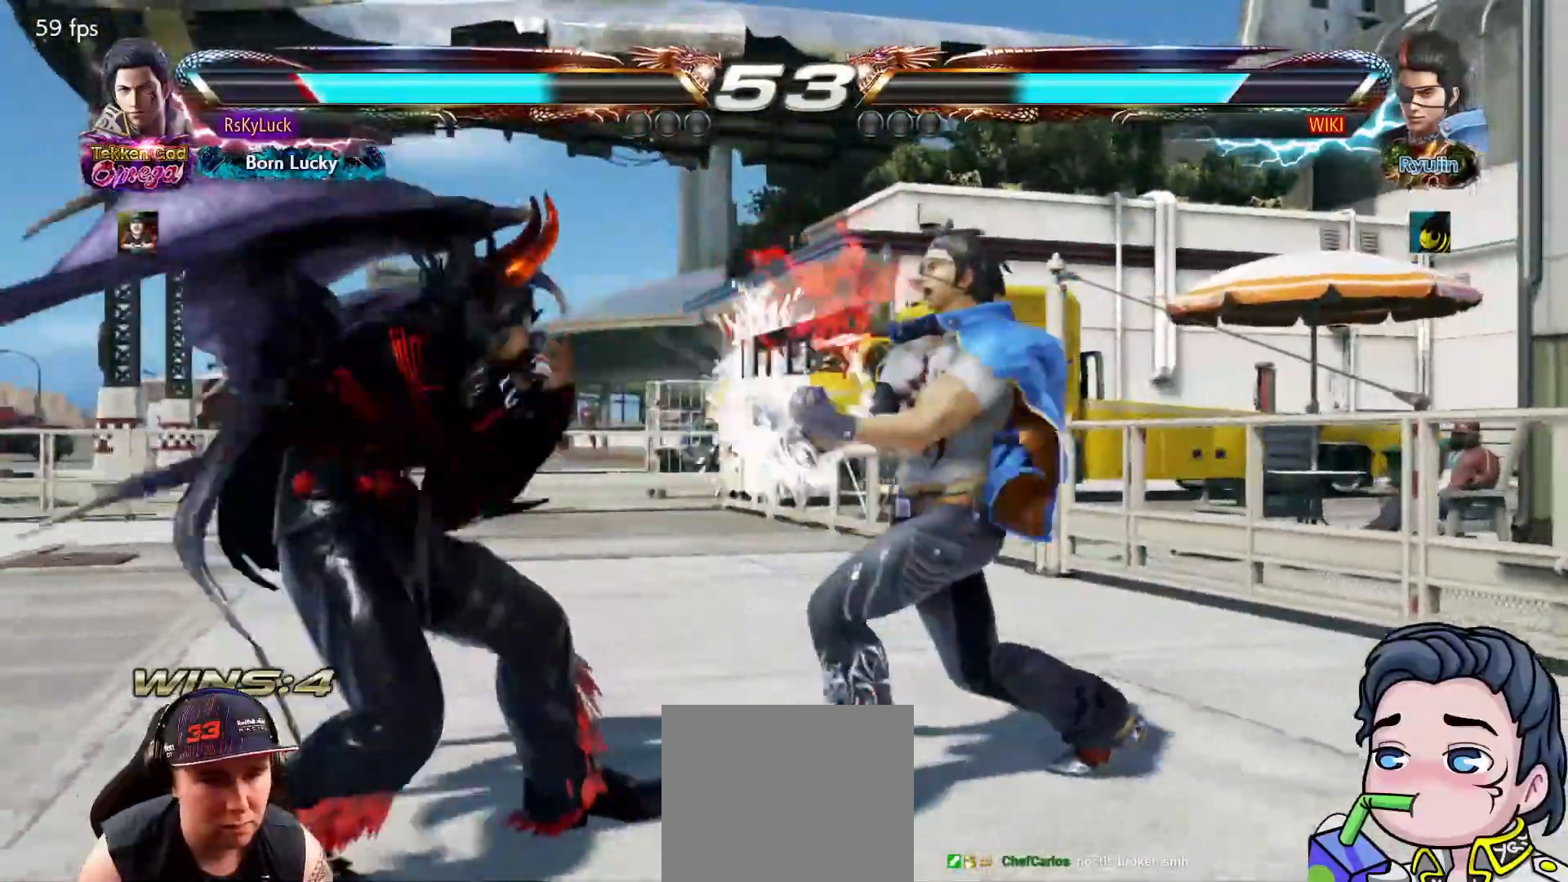
{"dt_ms": 500, "buttons": [], "right_stick": "center", "events": [[17, "DPAD_LEFT", "up"], [150, "SQUARE", "down"], [300, "SQUARE", "up"]]}
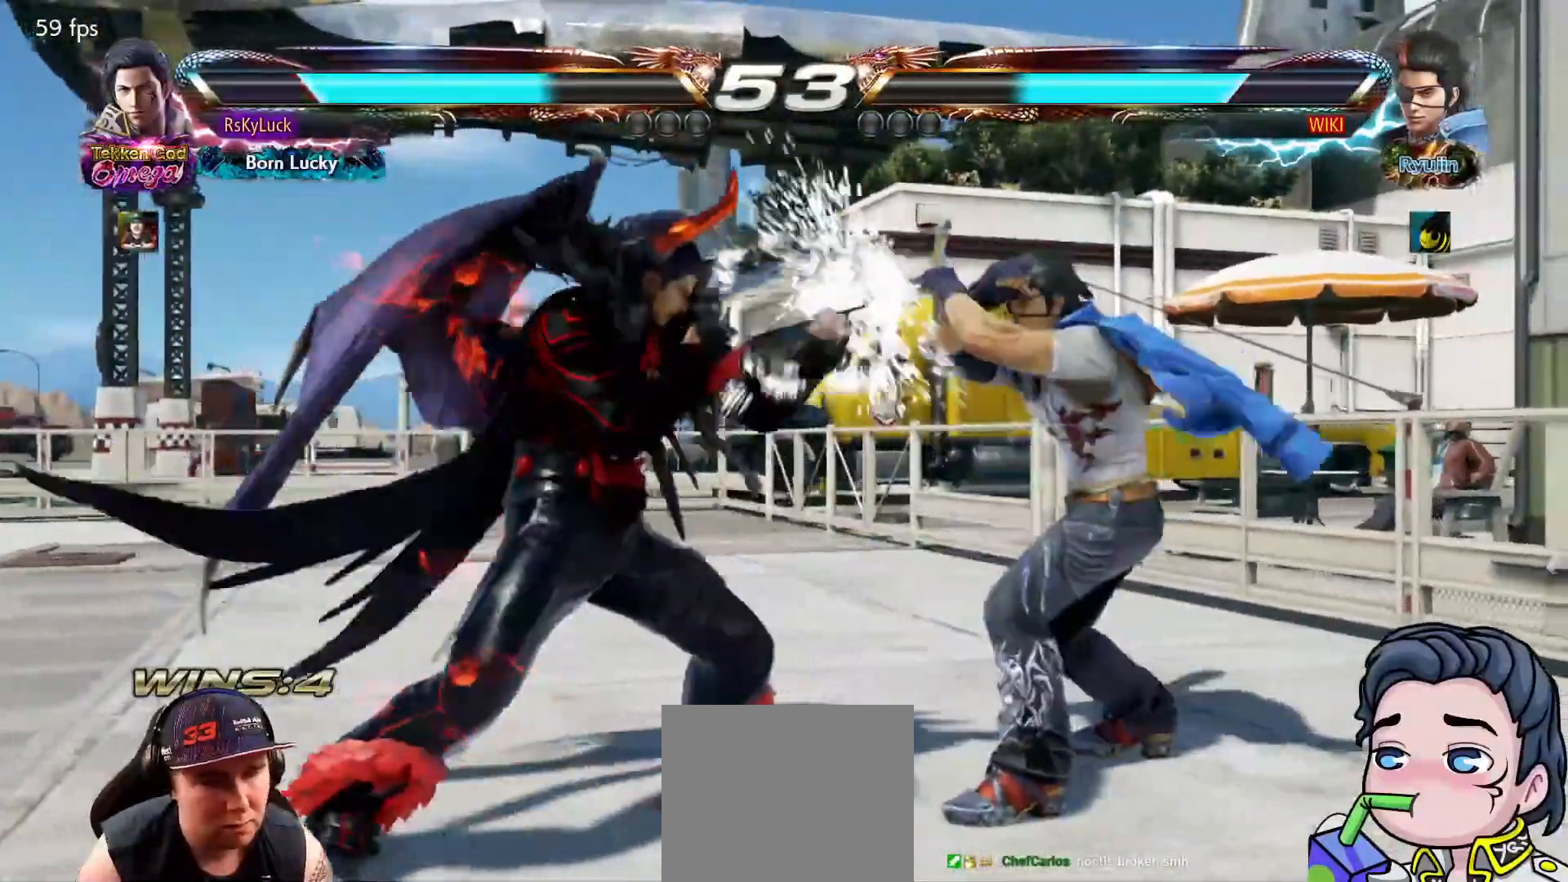
{"dt_ms": 500, "buttons": ["CROSS", "DPAD_DOWN", "DPAD_RIGHT"], "right_stick": "center", "events": [[33, "SQUARE", "down"], [183, "SQUARE", "up"], [433, "DPAD_DOWN", "down"], [433, "DPAD_RIGHT", "down"], [467, "CROSS", "down"]]}